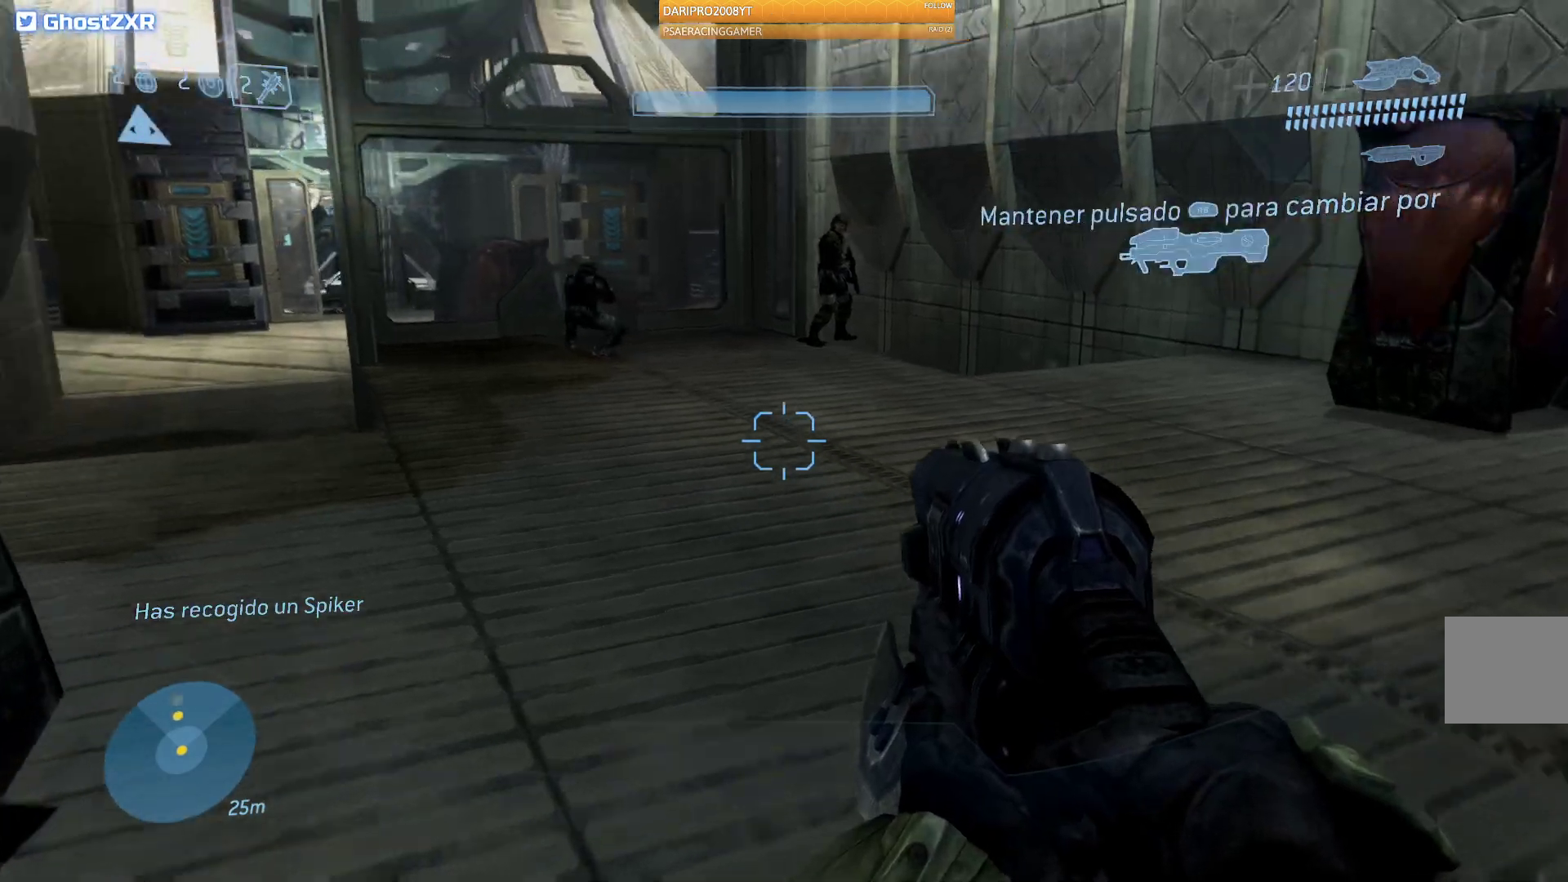
Gameplay with a controller (Xbox layout); each line is a JSON object with the inputs held at the frame after it. "events" lists button and stick changes between this image and that frame as [ms after this image, input, new state], when the widget could be followed in between.
{"buttons": [], "left_stick": "up-left", "right_stick": "left", "events": [[83, "R1", "up"], [167, "R1", "down"], [317, "R1", "up"], [383, "right_stick", "left"], [400, "left_stick", "up-left"]]}
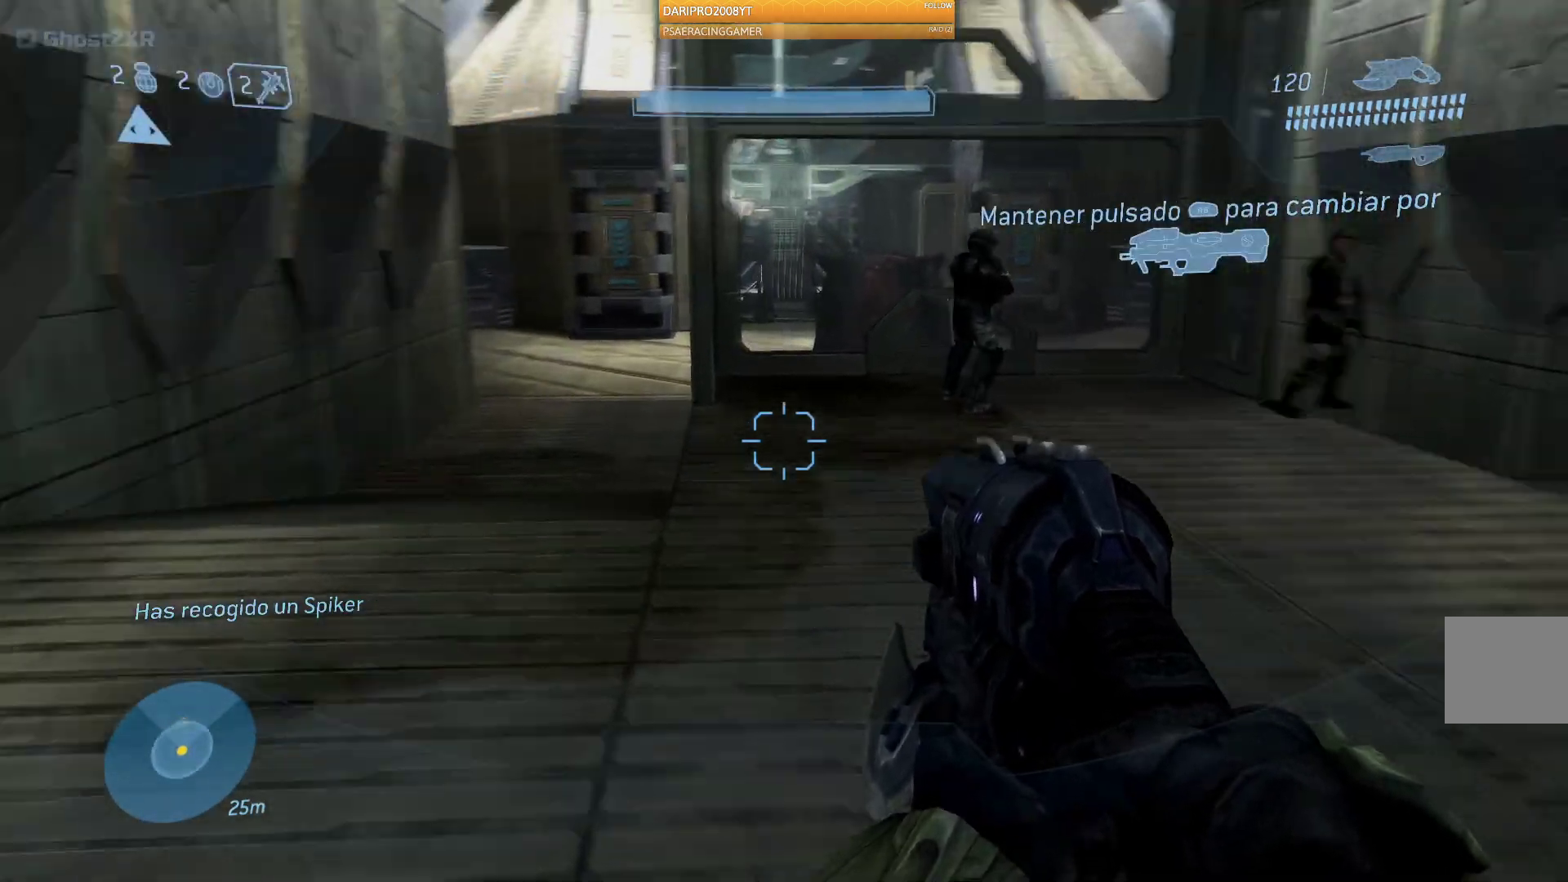
{"buttons": [], "left_stick": "up", "right_stick": "center", "events": [[83, "right_stick", "center"], [267, "Y", "down"], [367, "Y", "up"], [433, "left_stick", "up"]]}
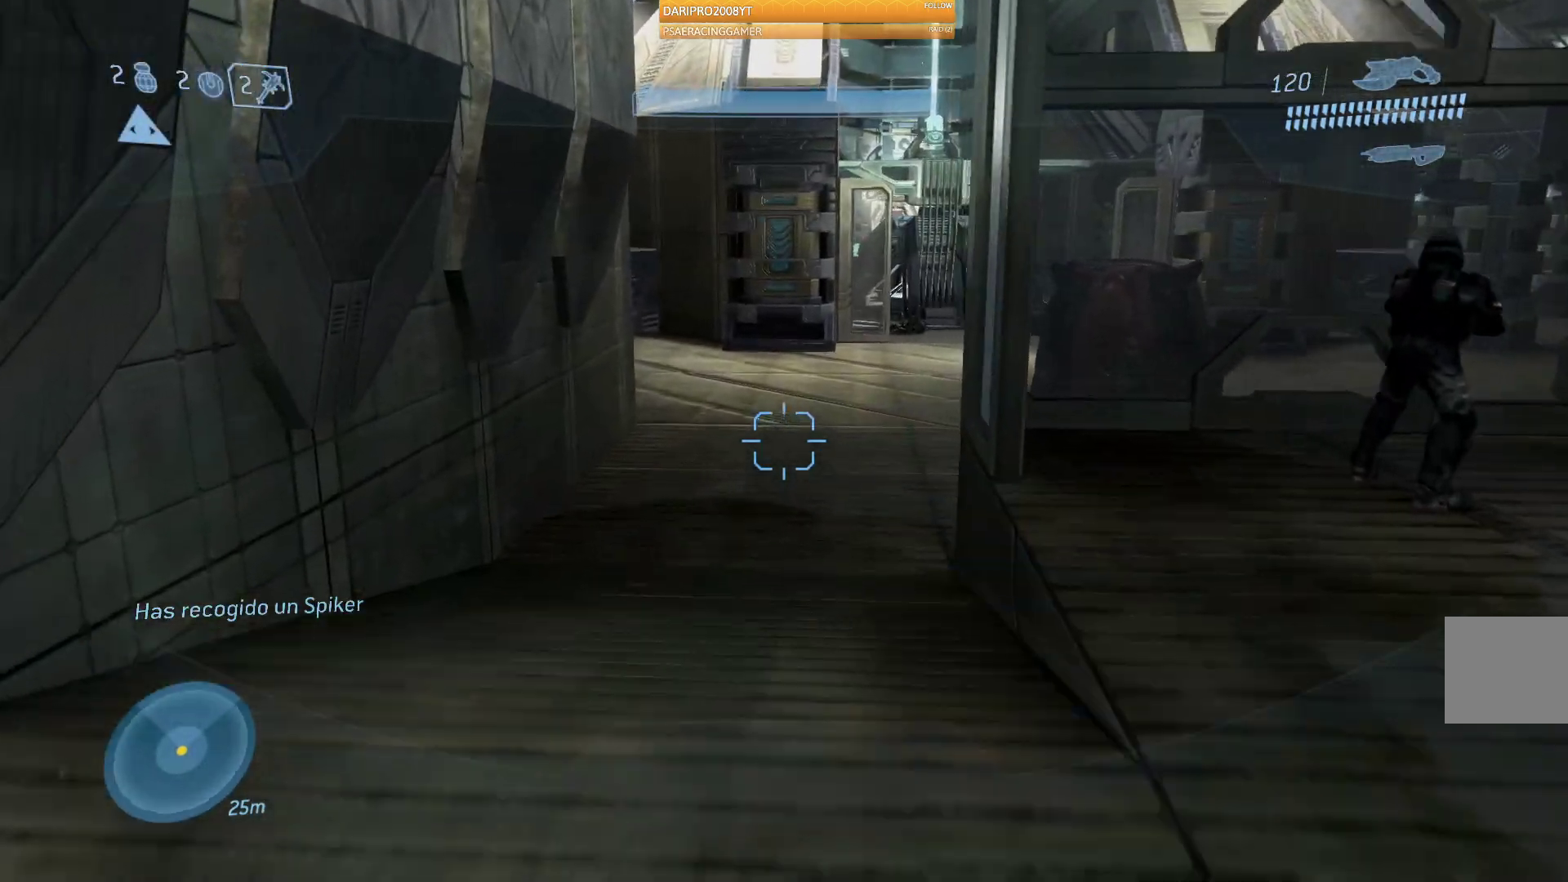
{"buttons": [], "left_stick": "up", "right_stick": "center", "events": [[17, "L3", "down"], [150, "L3", "up"], [350, "A", "down"], [483, "A", "up"]]}
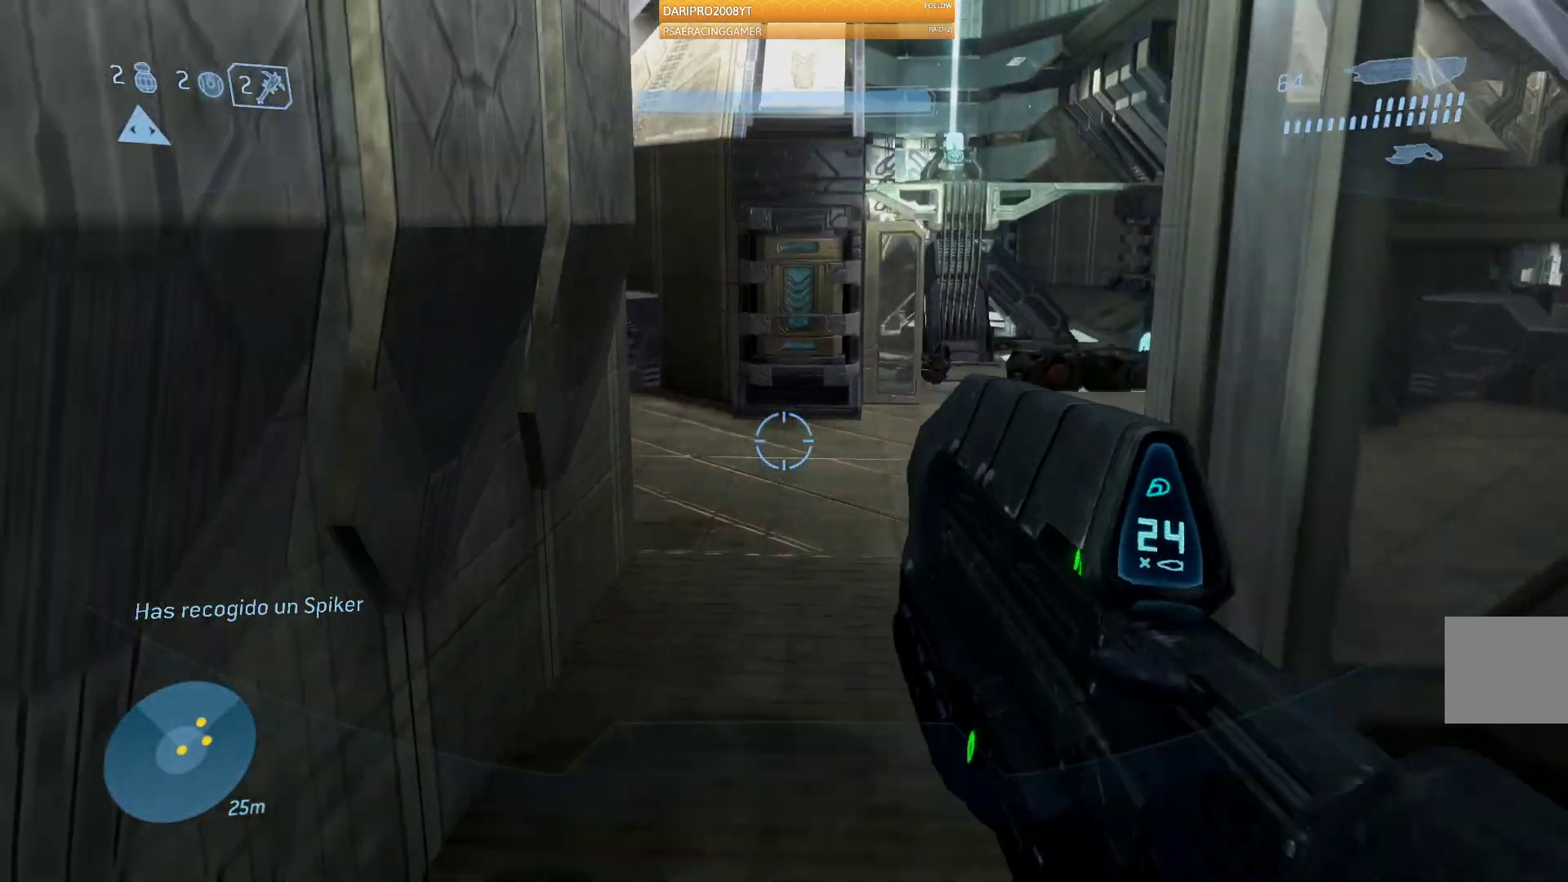
{"buttons": [], "left_stick": "up", "right_stick": "center", "events": [[183, "right_stick", "right"], [350, "right_stick", "center"]]}
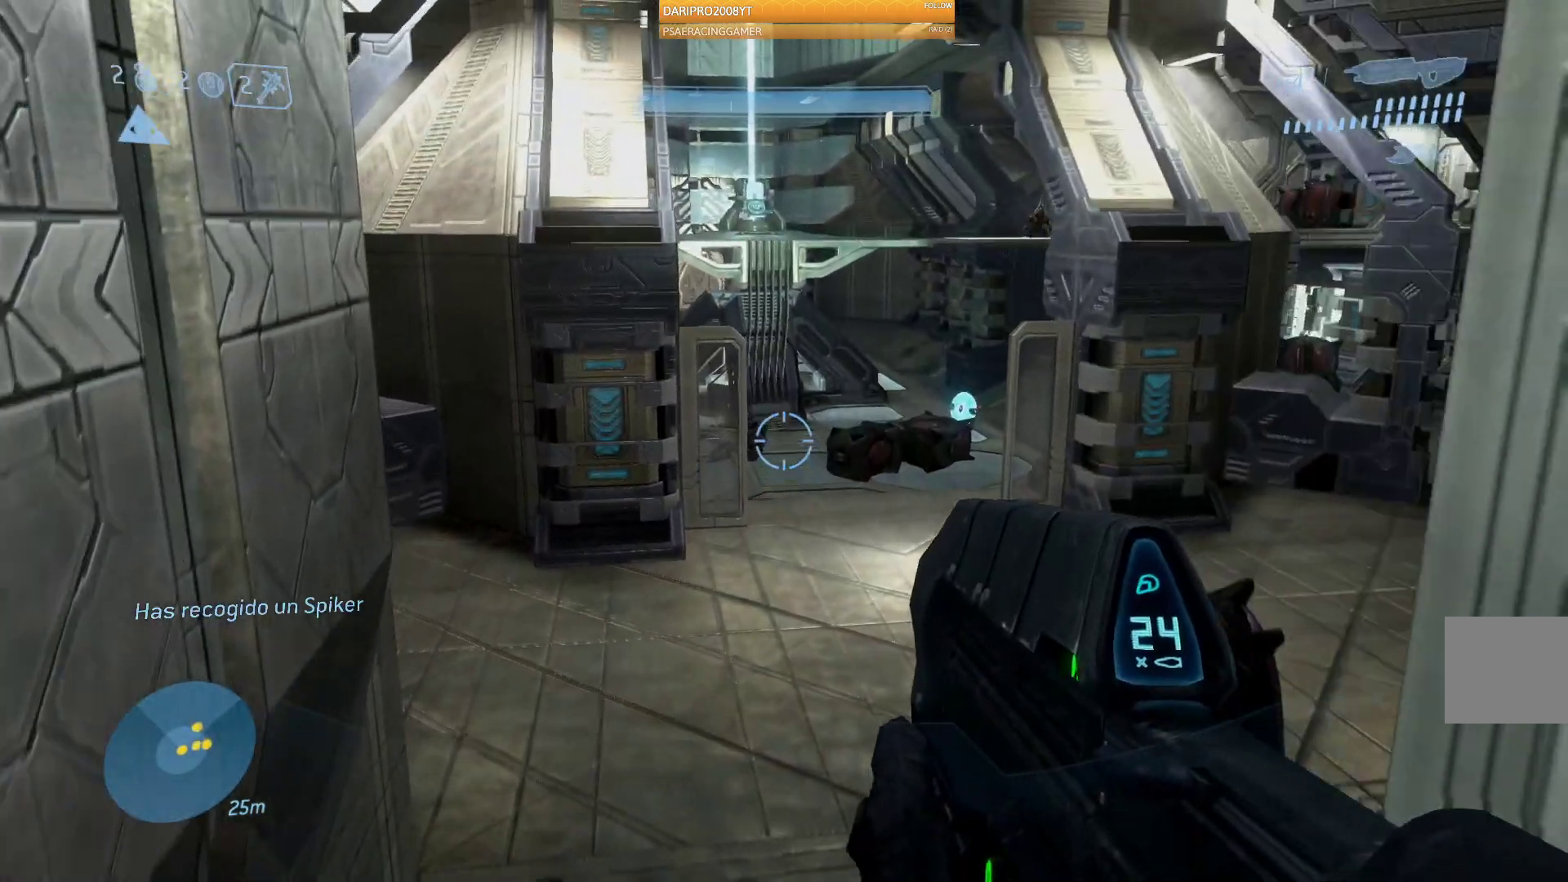
{"buttons": [], "left_stick": "up", "right_stick": "center", "events": [[17, "R1", "down"], [167, "R1", "up"]]}
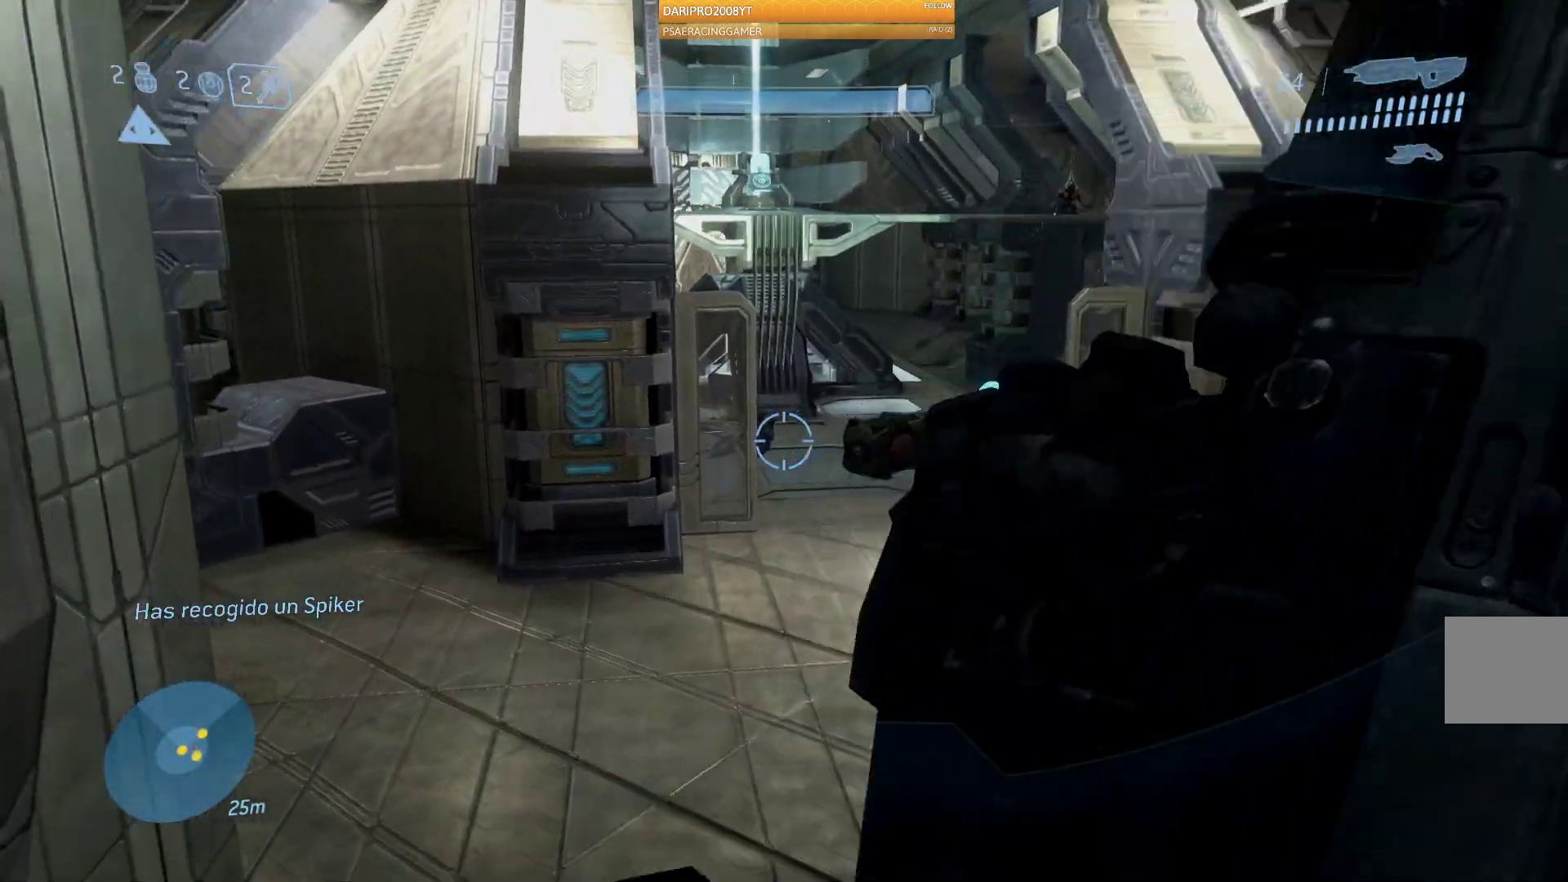
{"buttons": [], "left_stick": "up", "right_stick": "up-left", "events": [[117, "right_stick", "left"], [350, "right_stick", "up-left"]]}
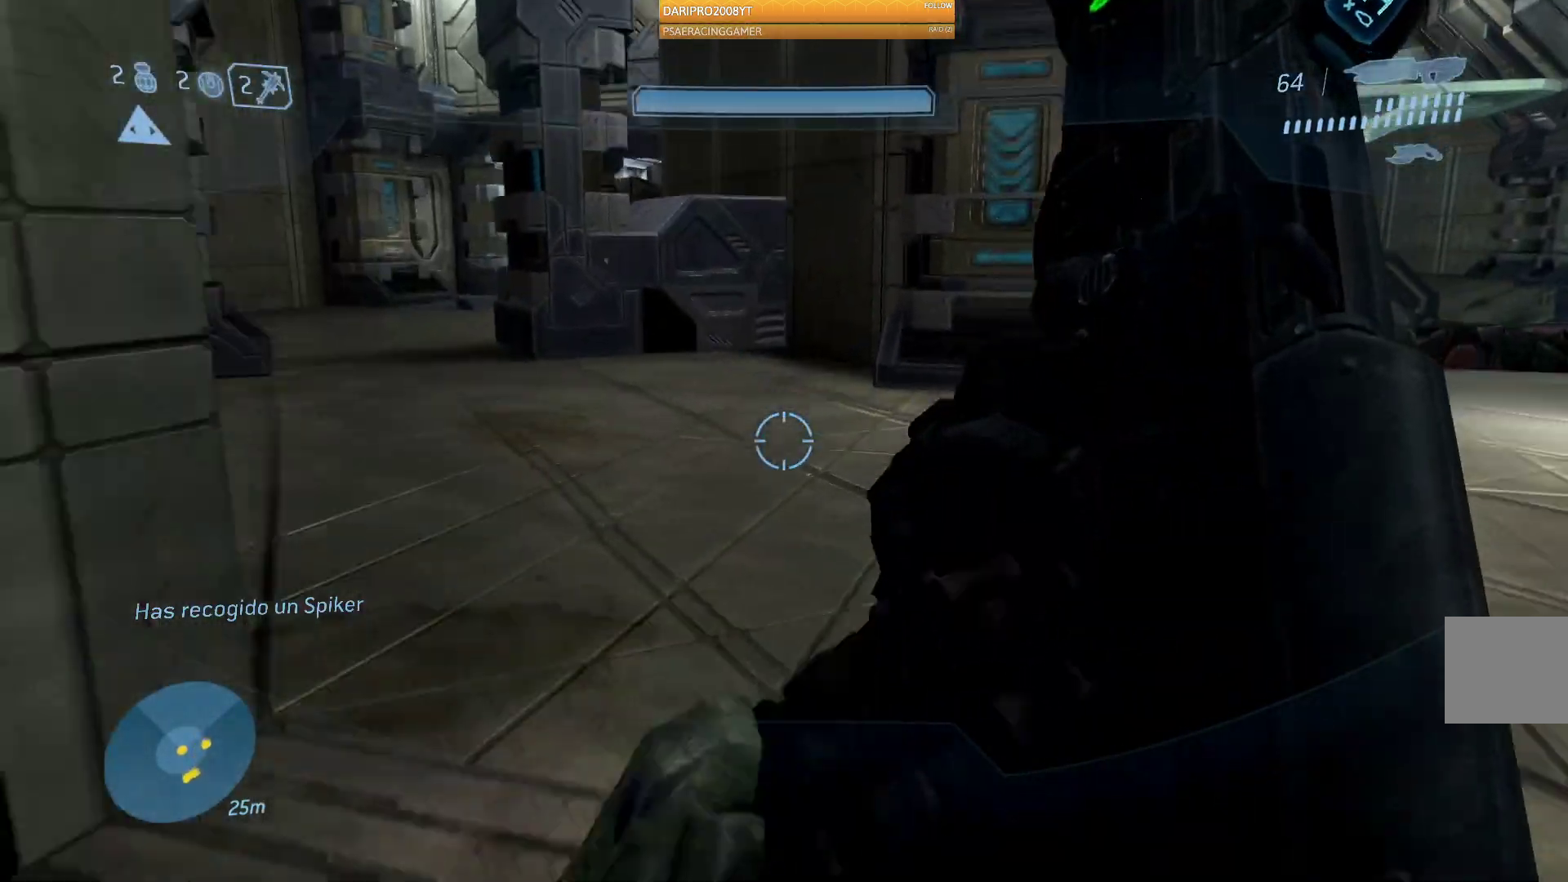
{"buttons": [], "left_stick": "up", "right_stick": "right", "events": [[183, "right_stick", "right"]]}
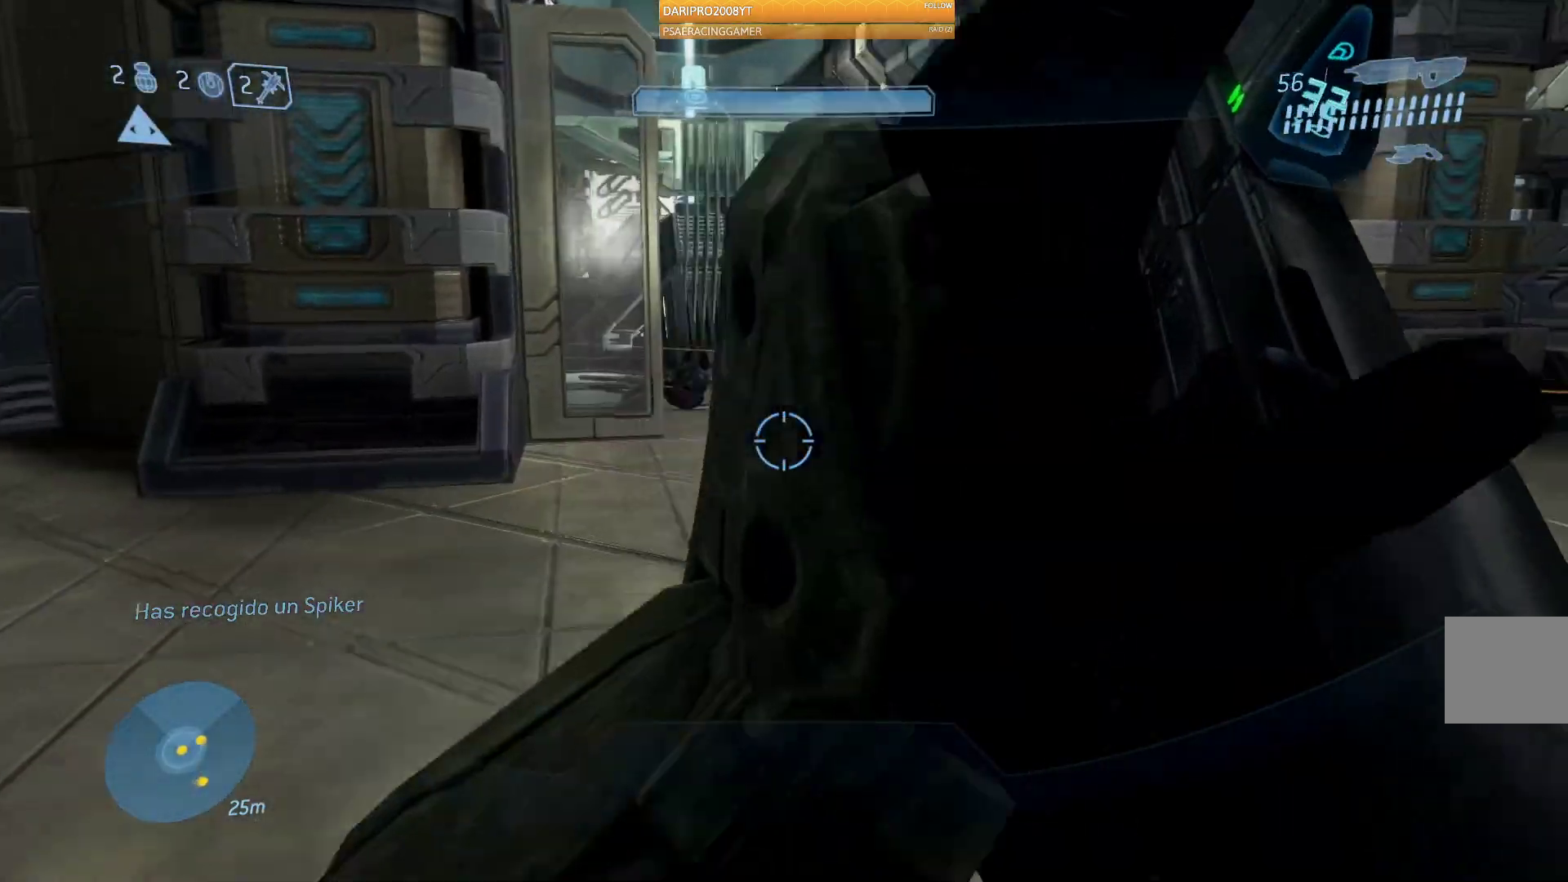
{"buttons": [], "left_stick": "up", "right_stick": "right", "events": [[100, "right_stick", "center"], [233, "right_stick", "right"]]}
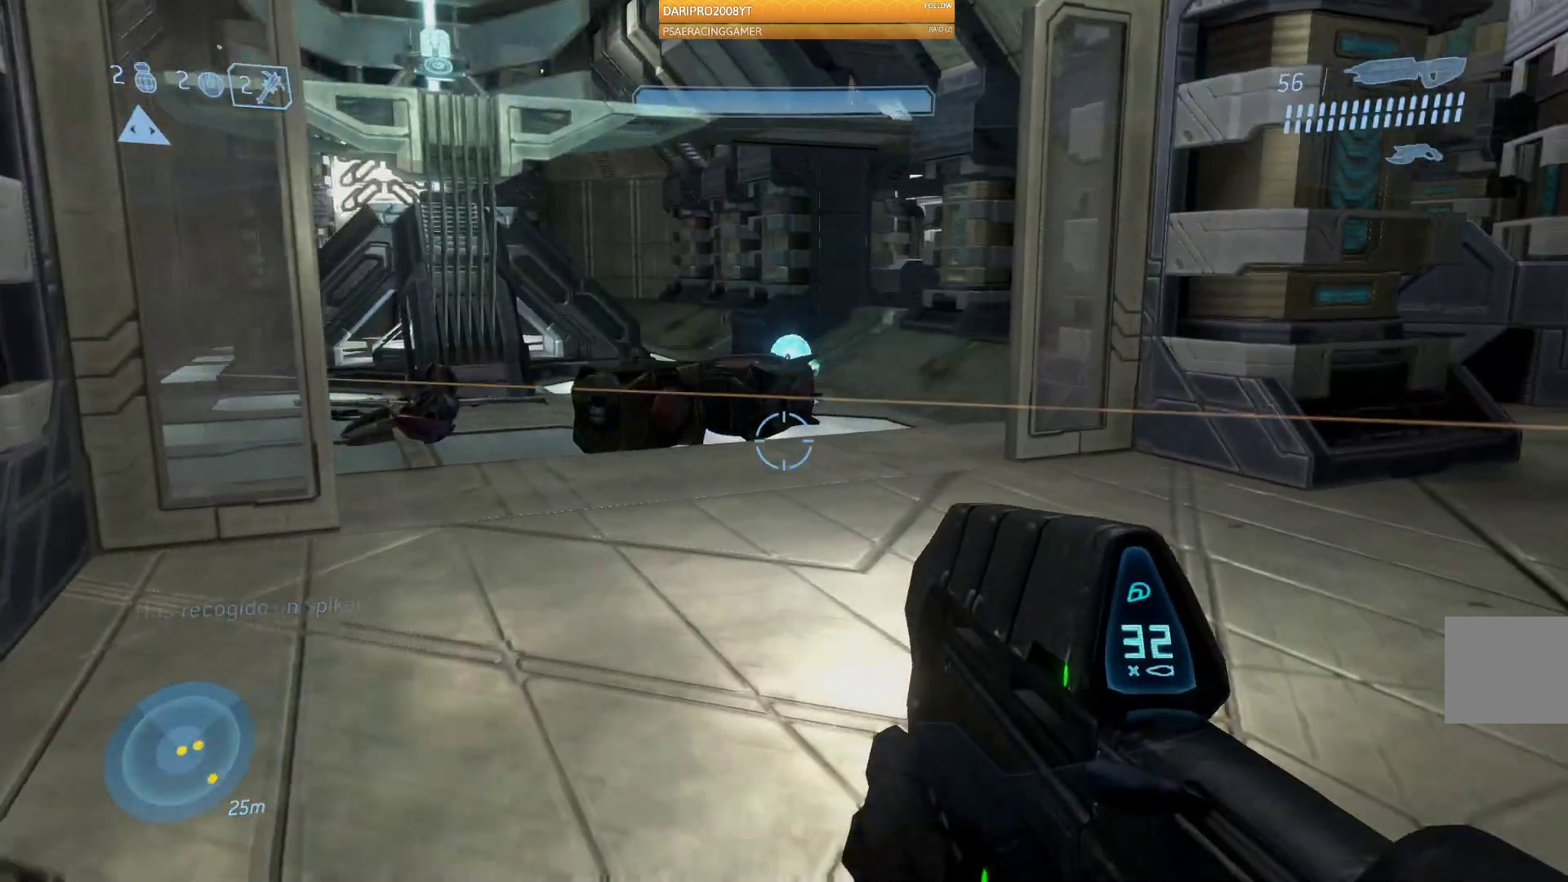
{"buttons": ["R2"], "left_stick": "up", "right_stick": "up", "events": [[100, "right_stick", "center"], [167, "right_stick", "up"], [417, "R2", "down"]]}
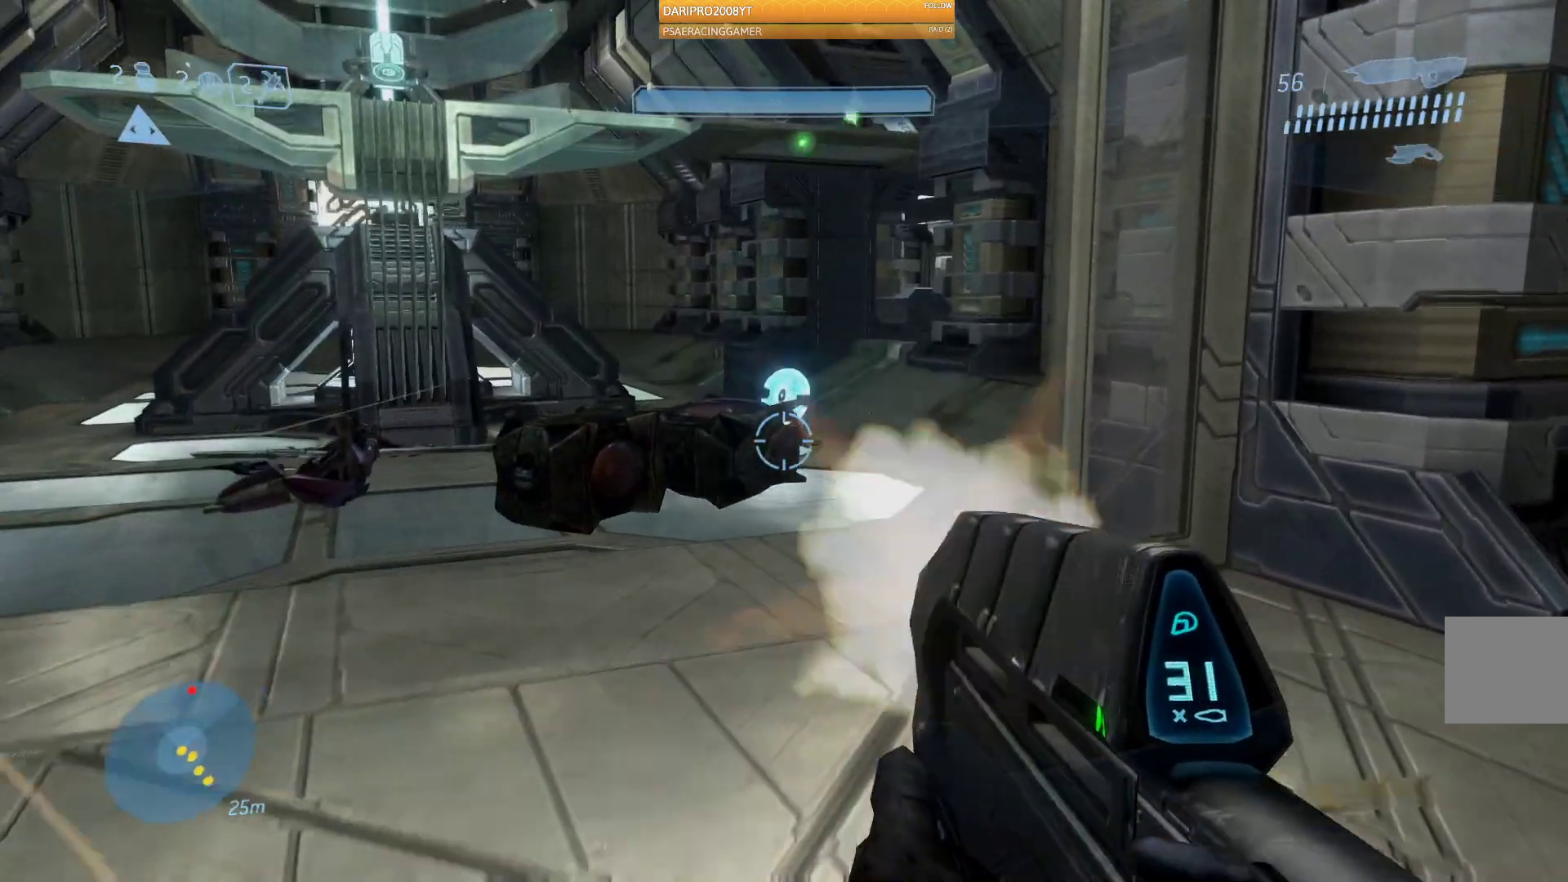
{"buttons": ["R2"], "left_stick": "up-right", "right_stick": "up", "events": [[150, "R2", "up"], [283, "R2", "down"], [450, "left_stick", "up-right"]]}
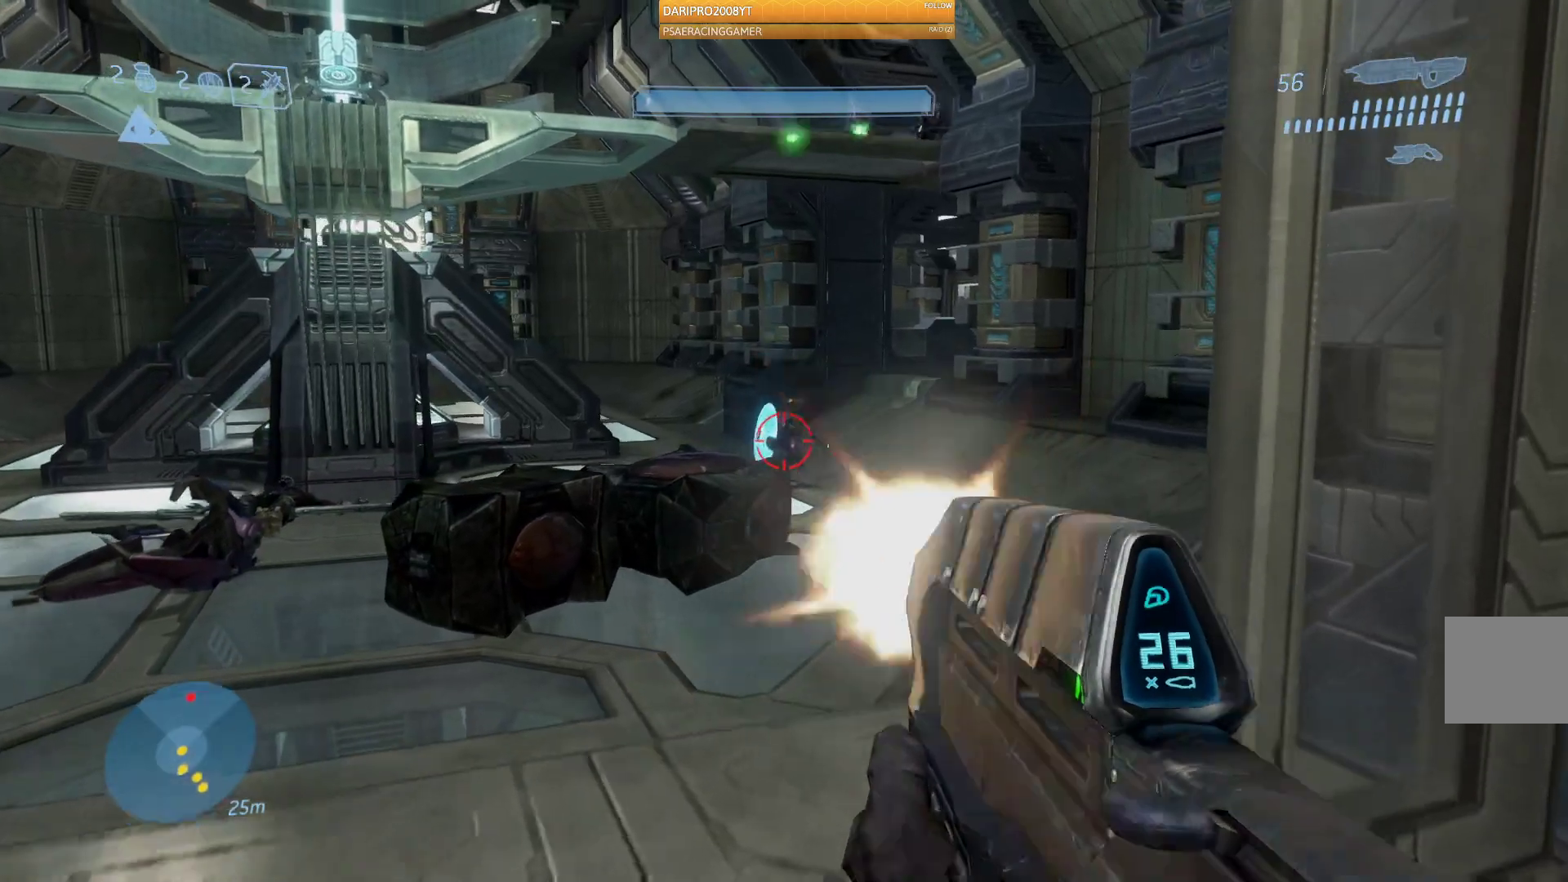
{"buttons": ["R2"], "left_stick": "down", "right_stick": "center", "events": [[117, "right_stick", "up-left"], [333, "right_stick", "center"], [417, "left_stick", "center"], [500, "left_stick", "down"]]}
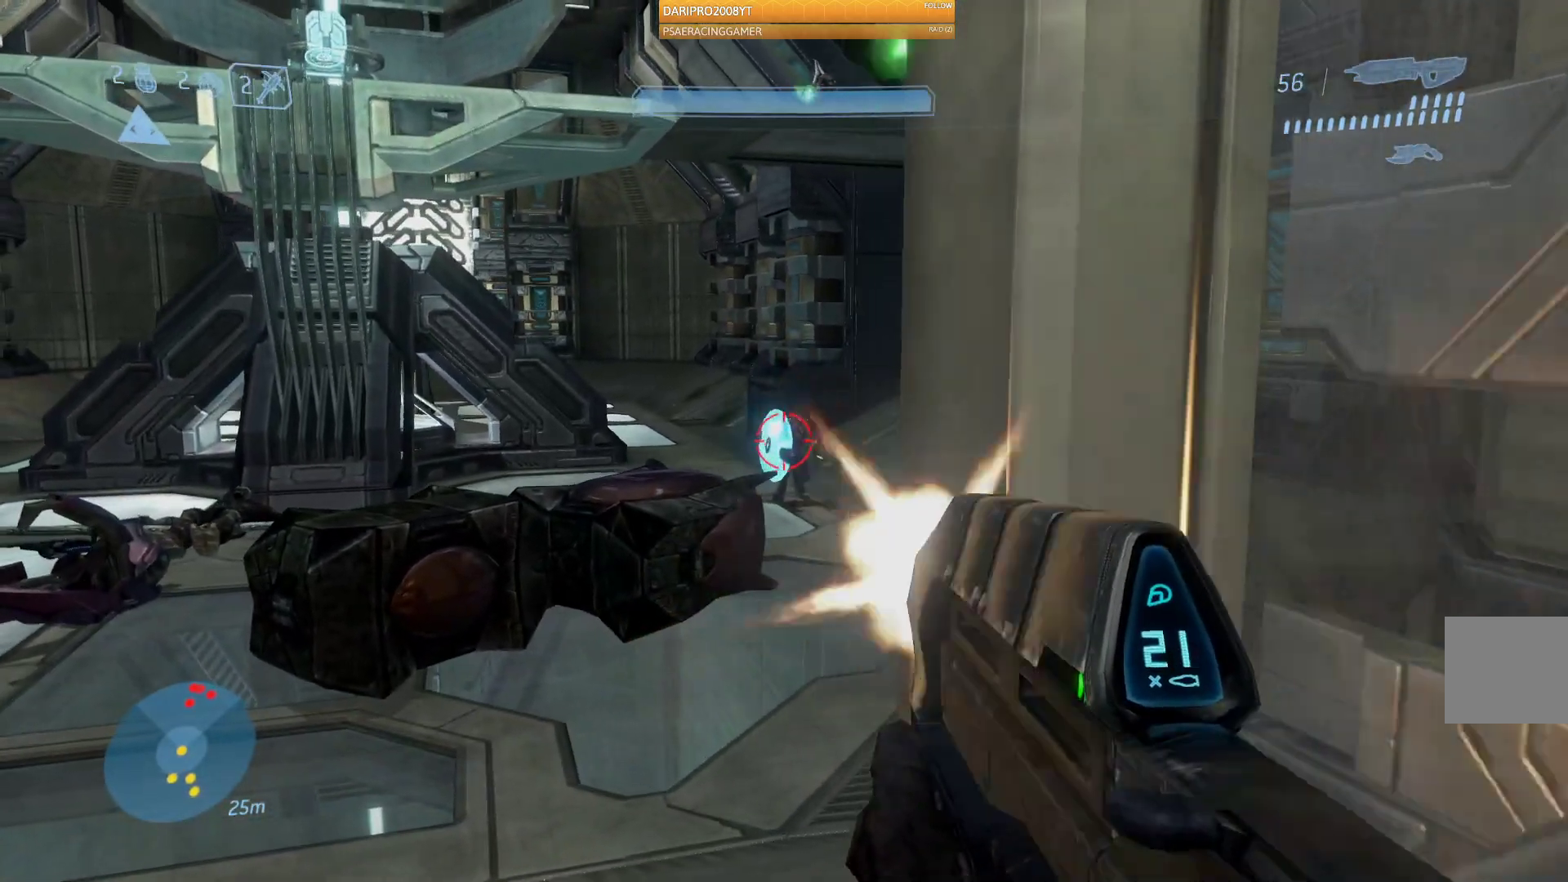
{"buttons": ["R2"], "left_stick": "center", "right_stick": "center", "events": [[17, "left_stick", "down-left"], [183, "right_stick", "right"], [333, "left_stick", "left"], [433, "right_stick", "center"], [450, "left_stick", "center"]]}
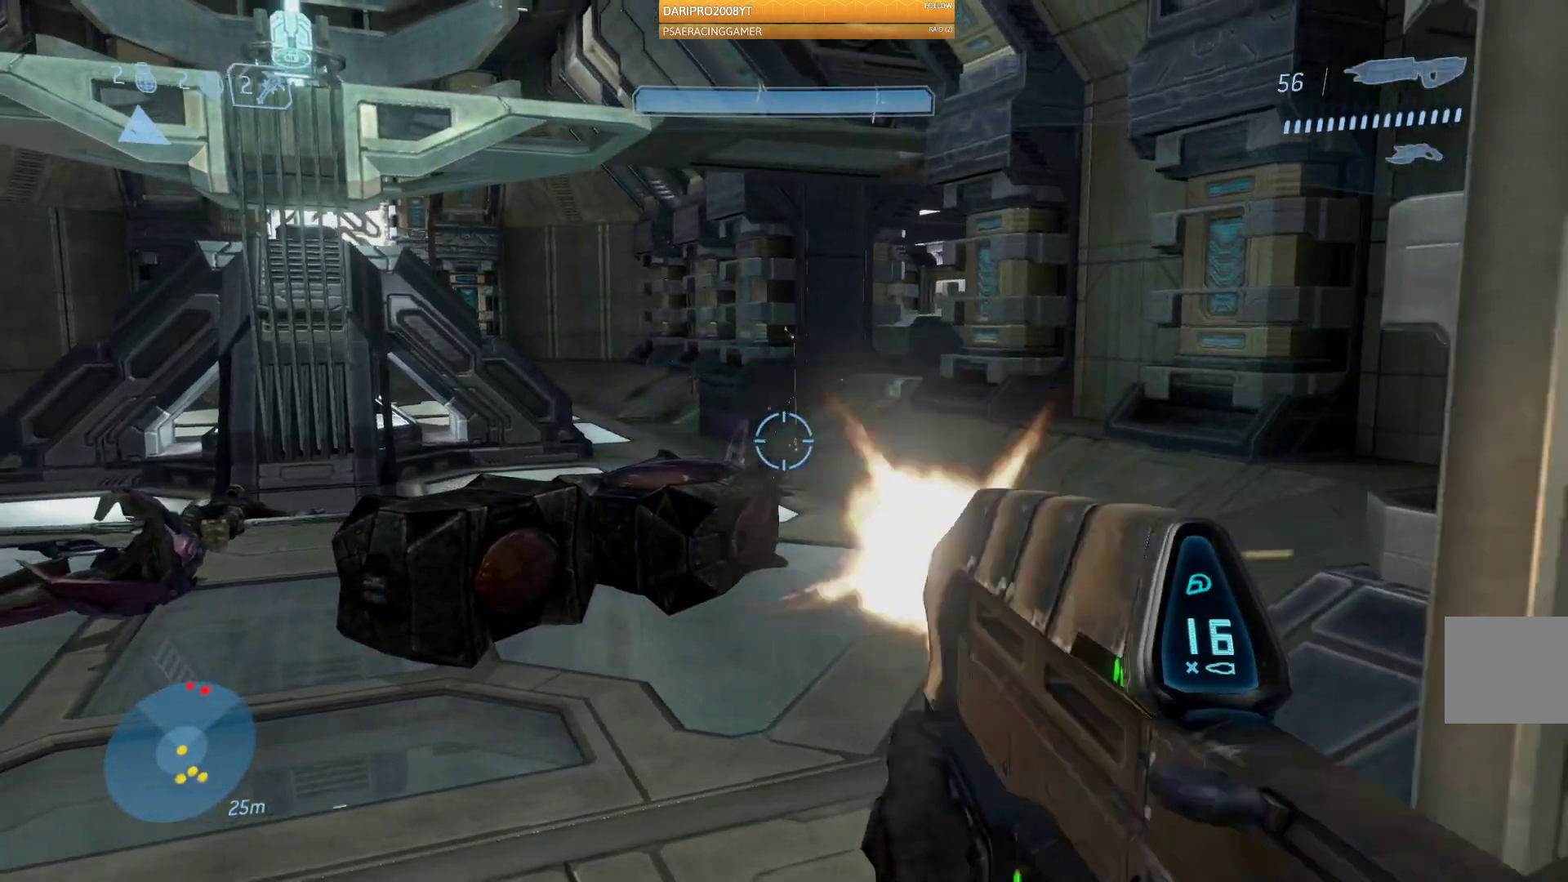
{"buttons": [], "left_stick": "down-right", "right_stick": "right", "events": [[67, "left_stick", "down"], [67, "right_stick", "left"], [200, "right_stick", "center"], [267, "right_stick", "right"], [283, "left_stick", "down-right"], [350, "R2", "up"]]}
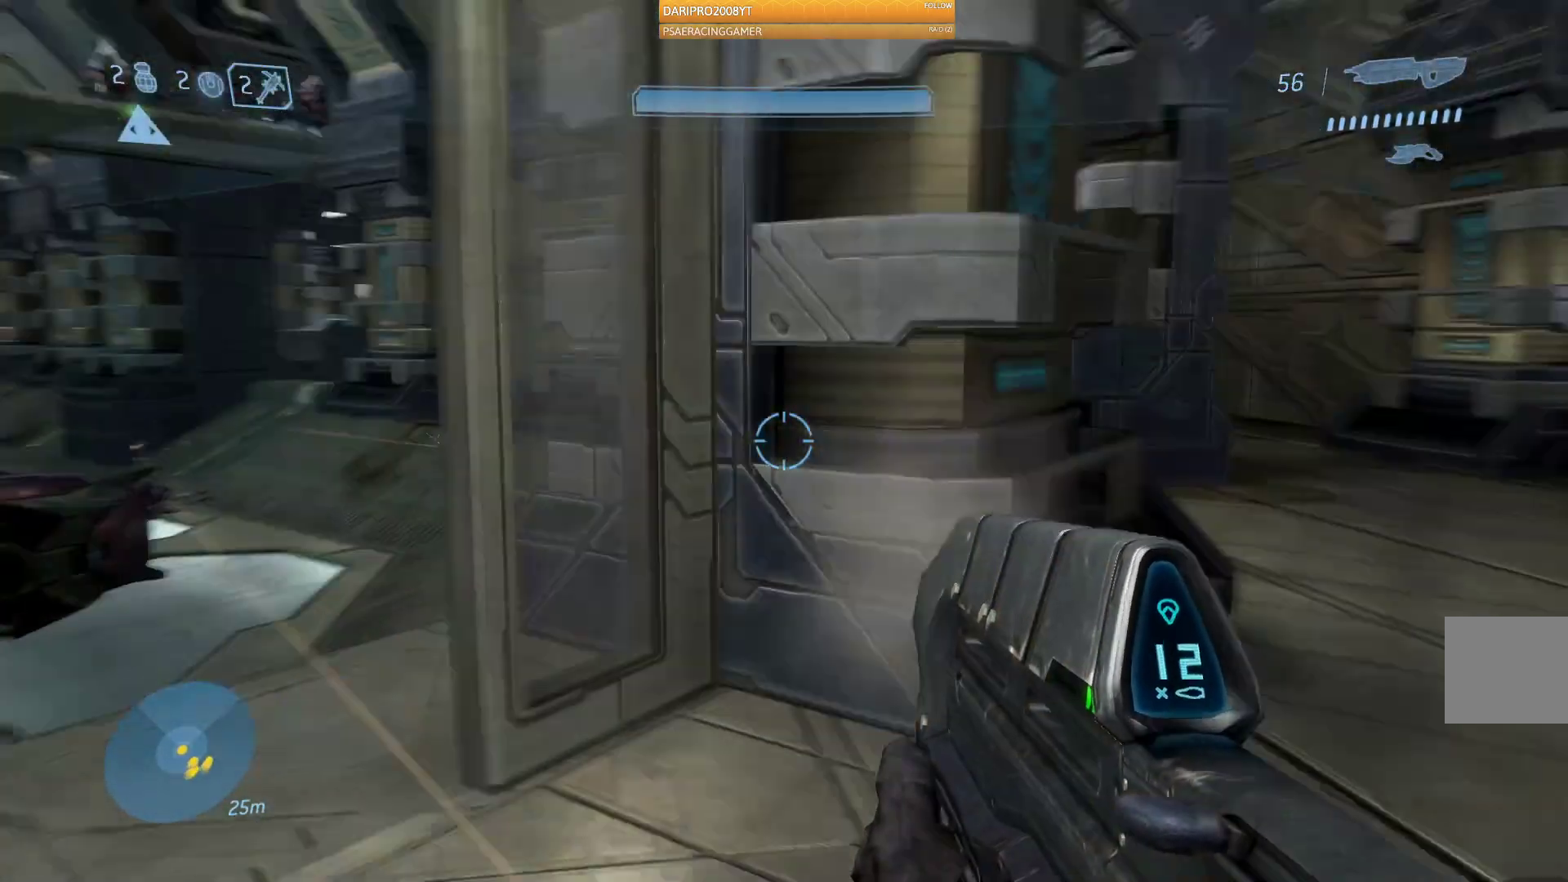
{"buttons": [], "left_stick": "up", "right_stick": "left", "events": [[33, "left_stick", "right"], [133, "left_stick", "up-right"], [283, "right_stick", "center"], [483, "left_stick", "up"], [500, "right_stick", "left"]]}
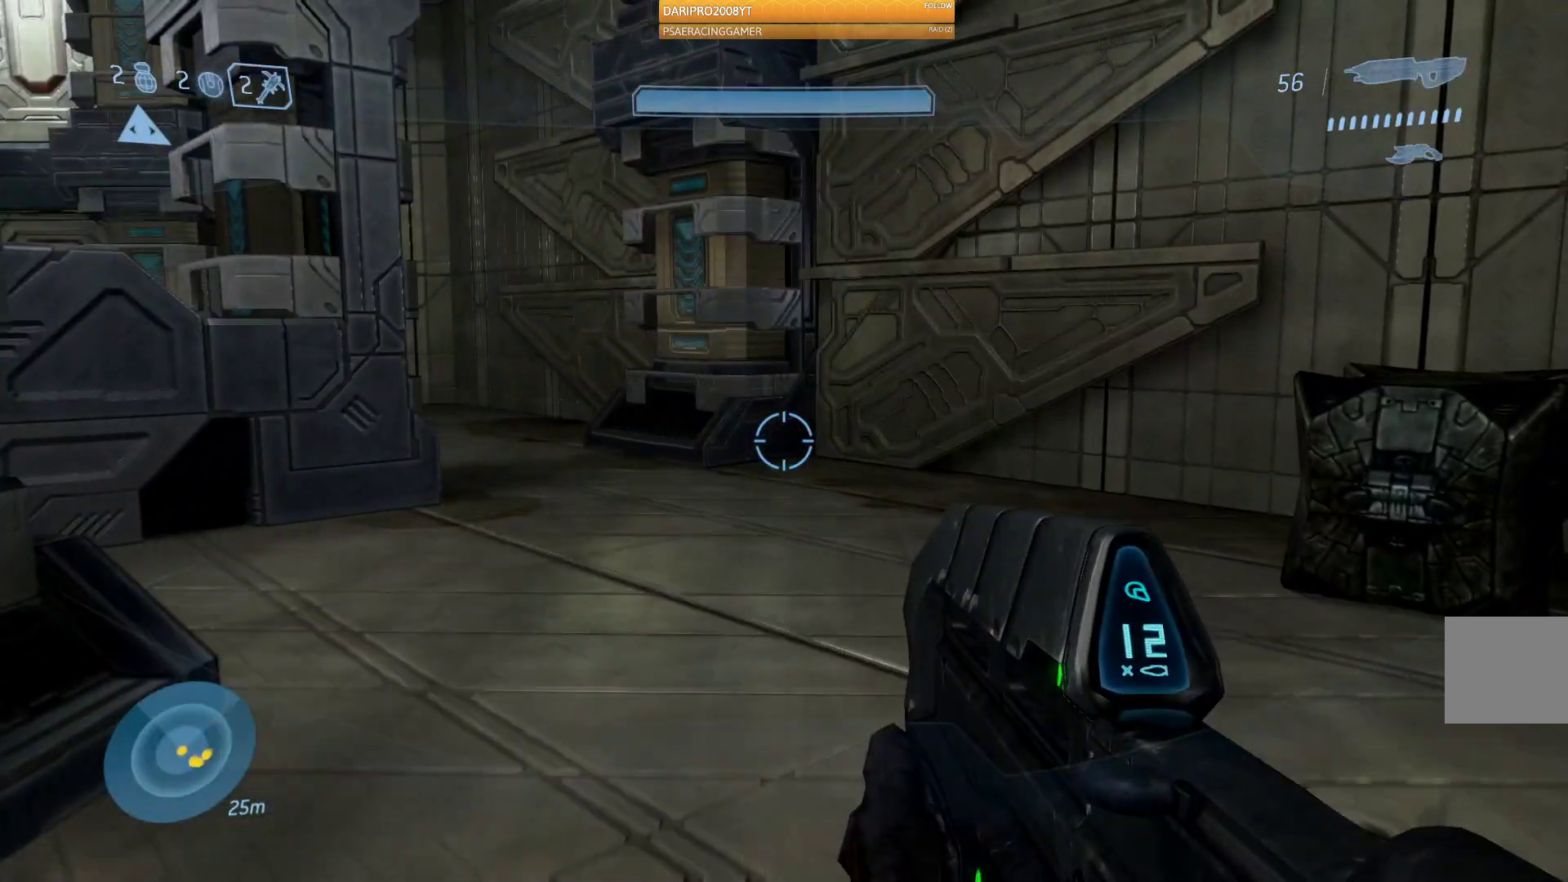
{"buttons": [], "left_stick": "up", "right_stick": "center", "events": [[167, "left_stick", "center"], [200, "right_stick", "center"], [467, "left_stick", "up"]]}
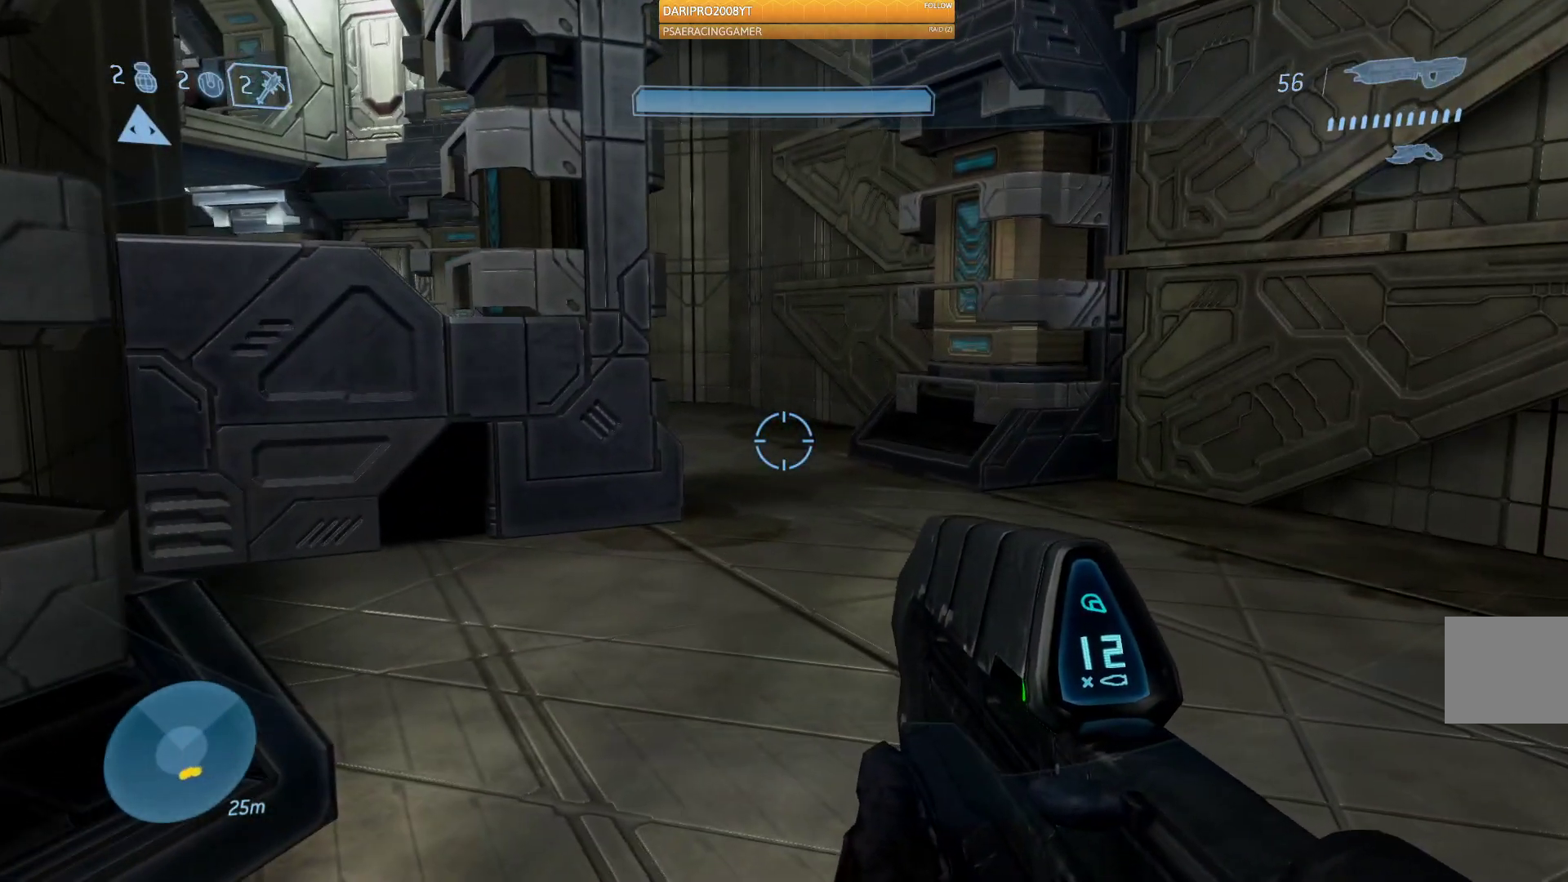
{"buttons": [], "left_stick": "center", "right_stick": "center", "events": [[183, "left_stick", "center"]]}
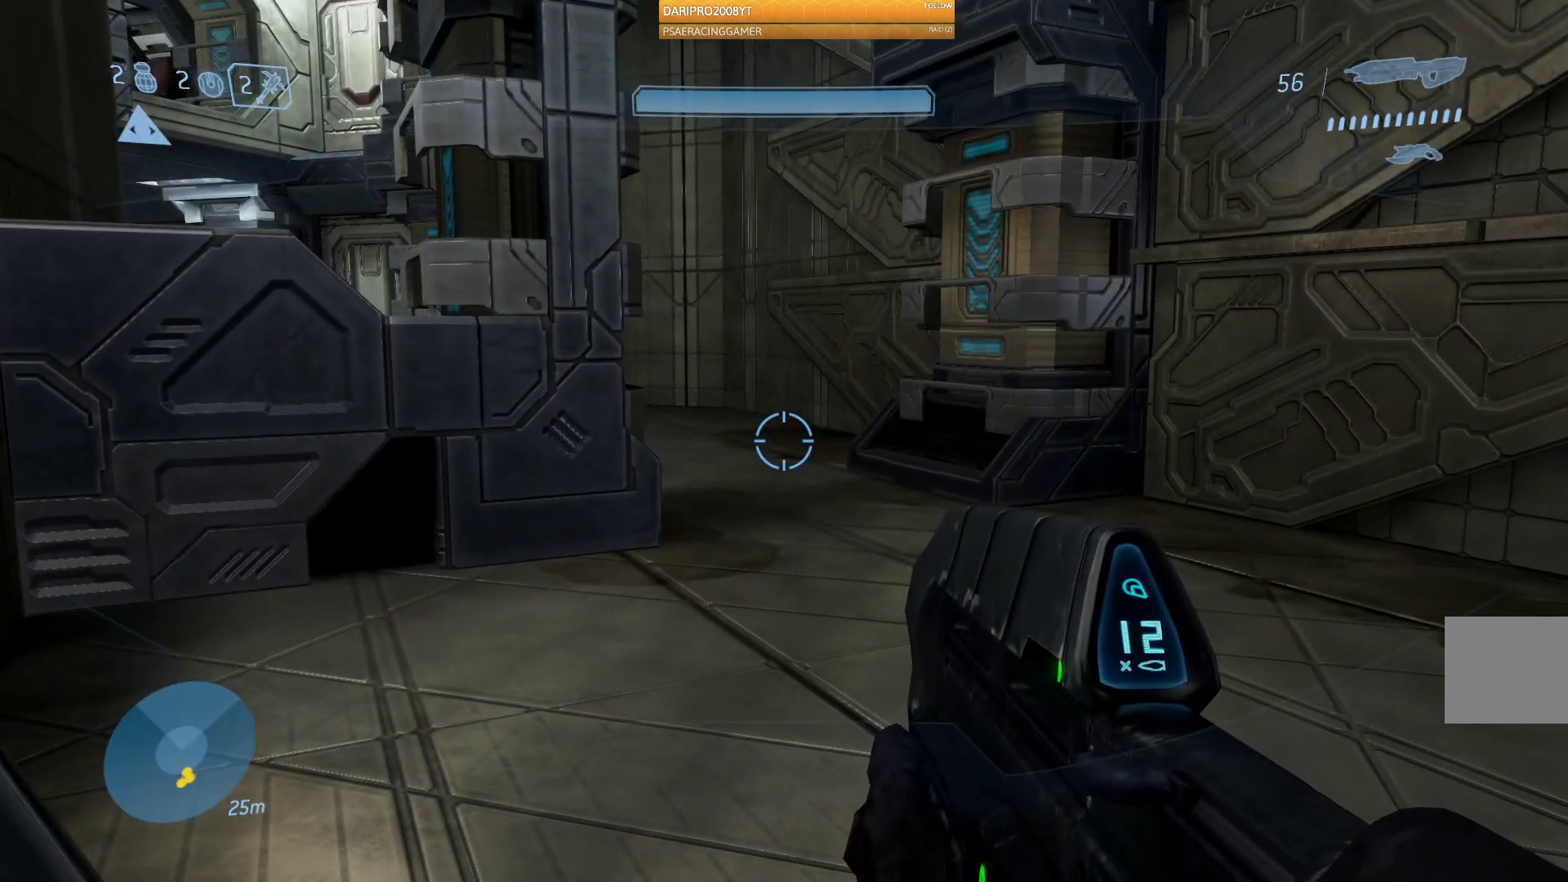
{"buttons": [], "left_stick": "center", "right_stick": "center", "events": []}
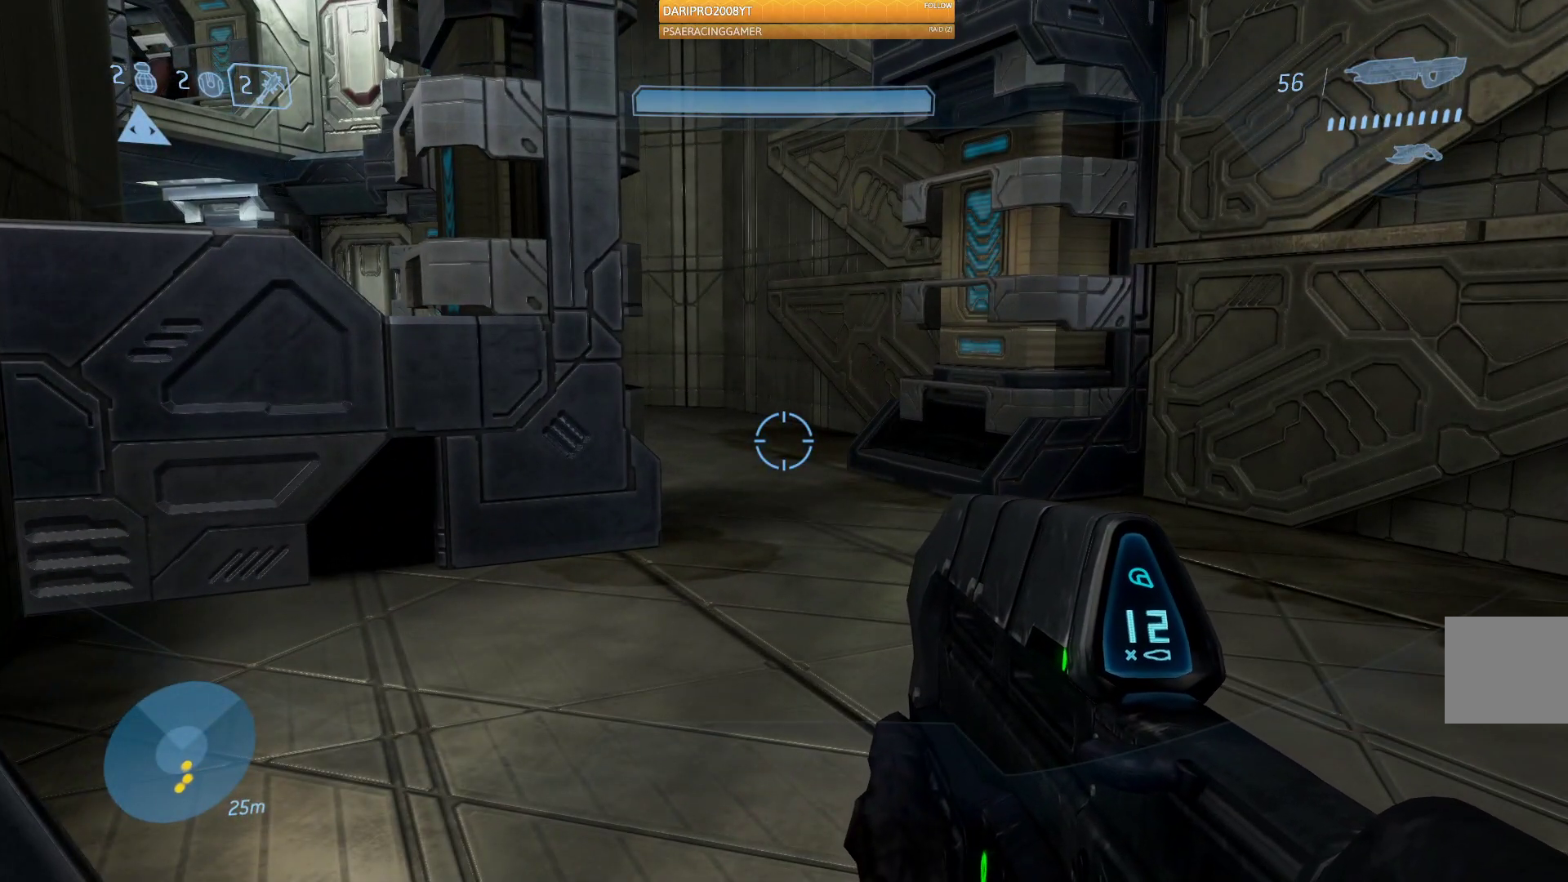
{"buttons": [], "left_stick": "center", "right_stick": "center", "events": []}
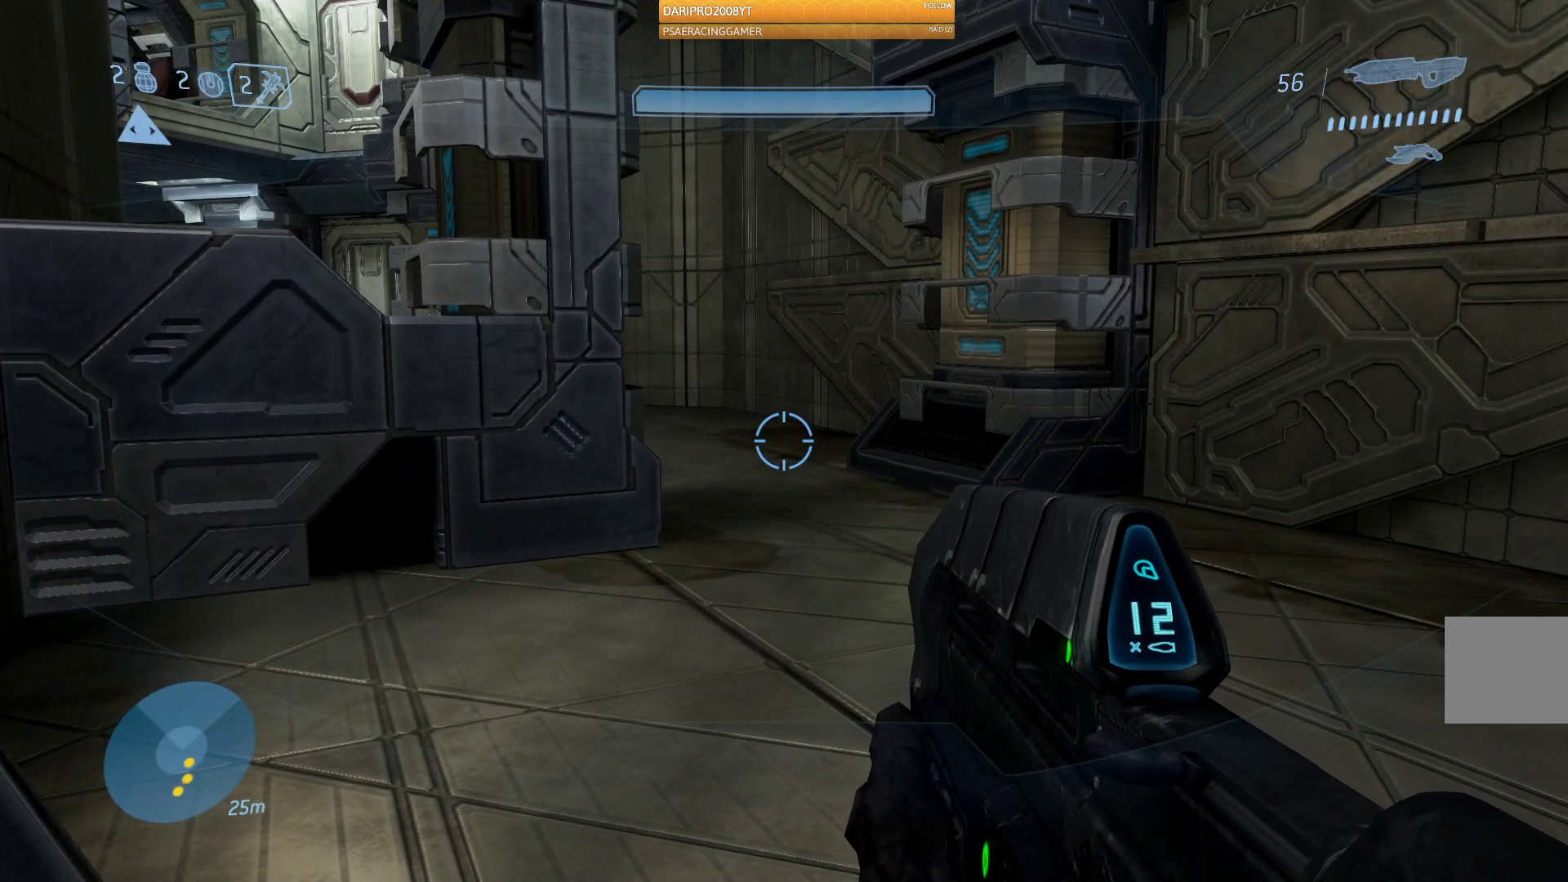
{"buttons": [], "left_stick": "up-right", "right_stick": "center", "events": [[50, "left_stick", "up-right"]]}
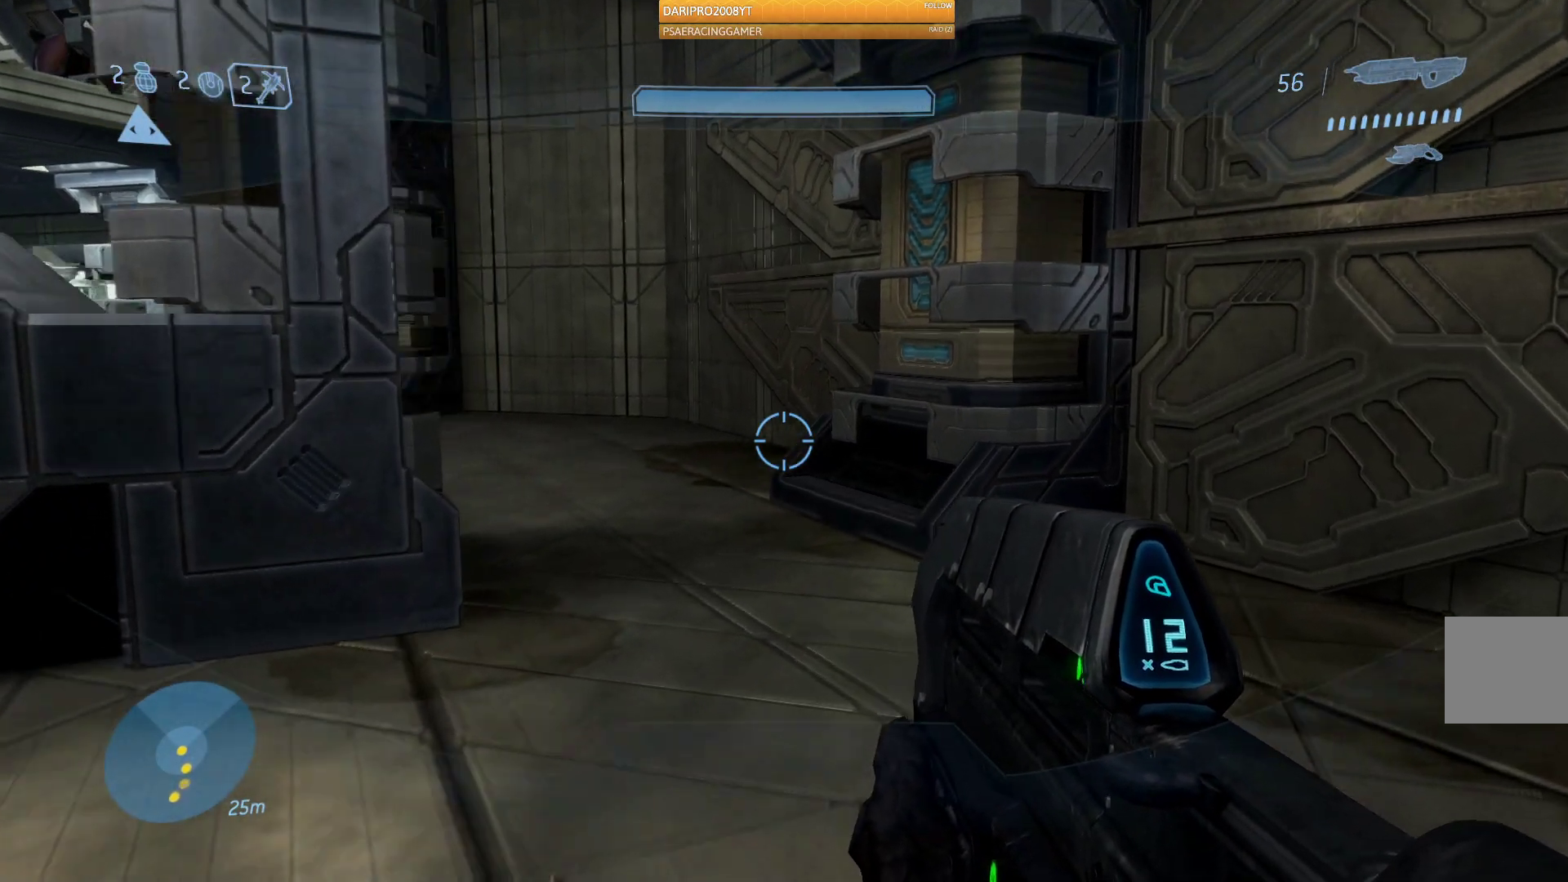
{"buttons": [], "left_stick": "up-right", "right_stick": "center", "events": [[167, "right_stick", "left"], [500, "right_stick", "center"]]}
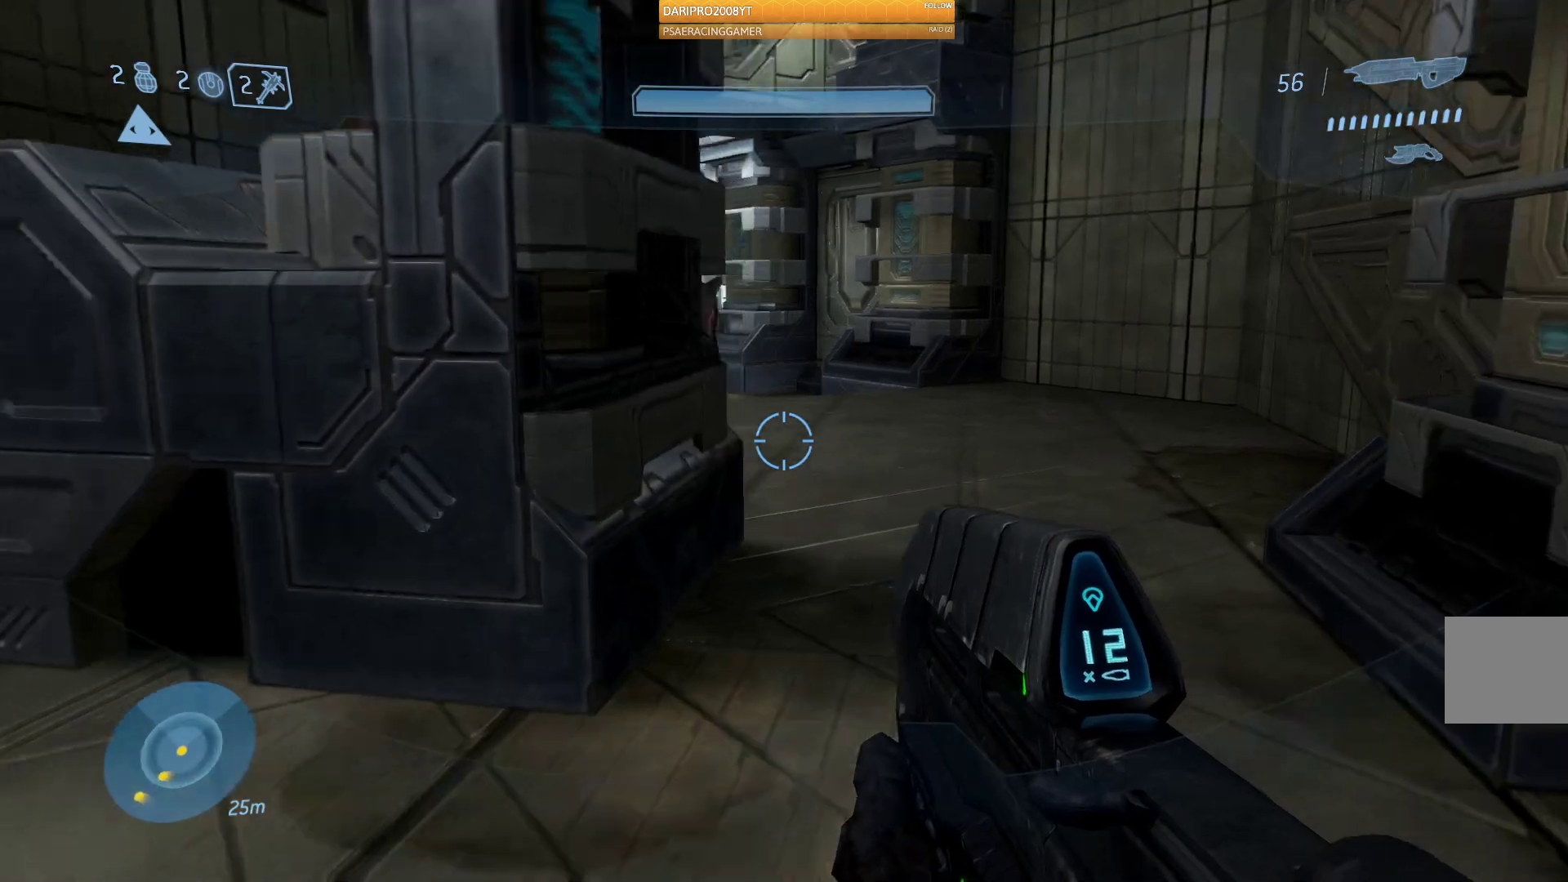
{"buttons": [], "left_stick": "up-right", "right_stick": "center", "events": [[50, "right_stick", "up-left"], [350, "right_stick", "center"]]}
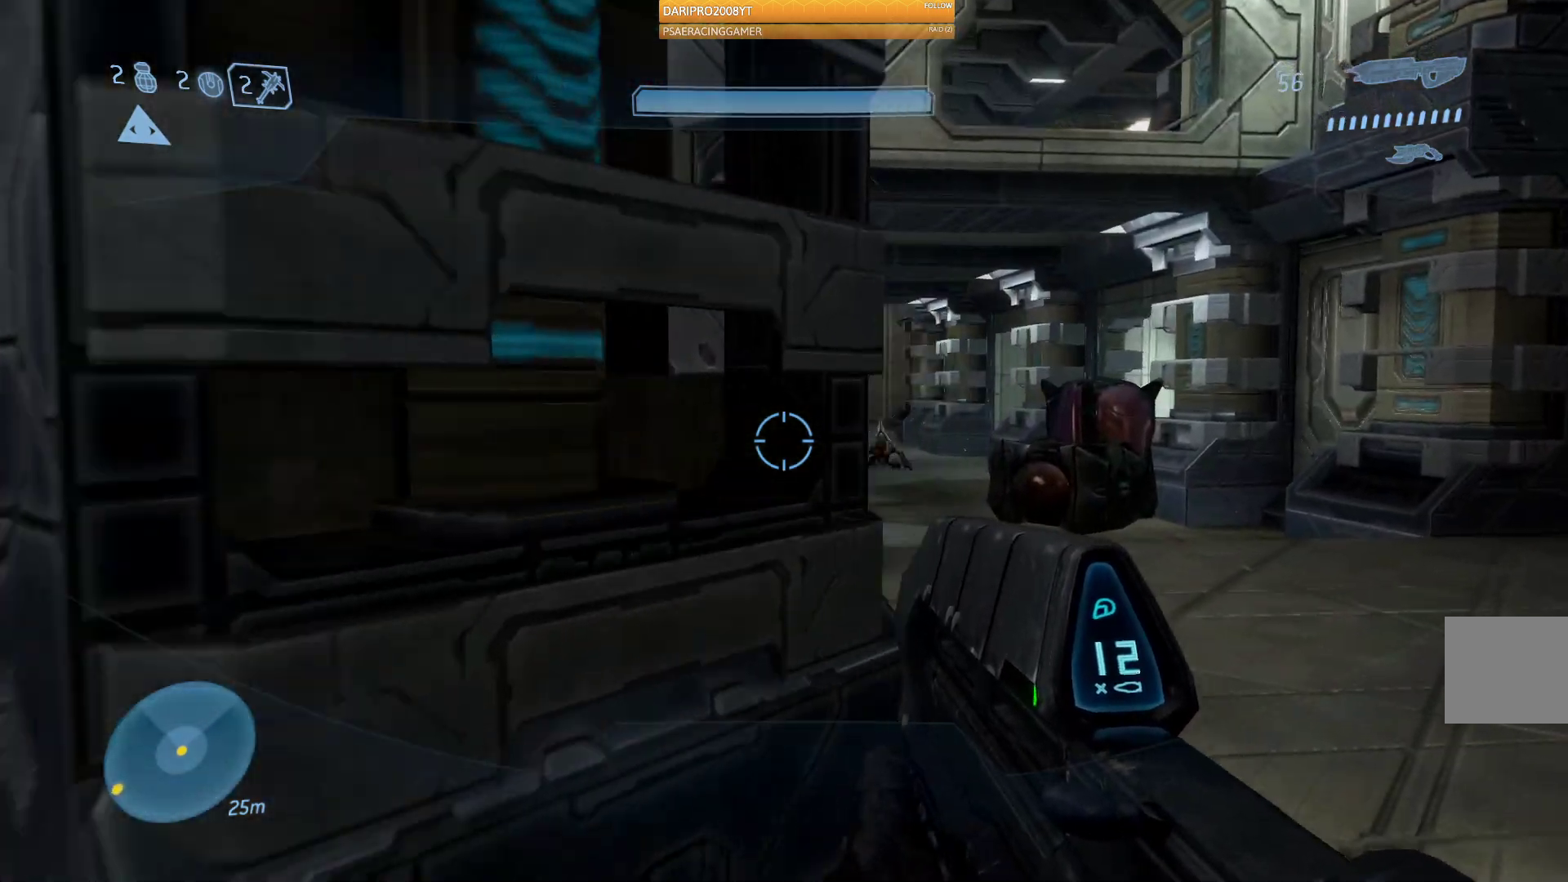
{"buttons": [], "left_stick": "up-right", "right_stick": "right", "events": [[317, "right_stick", "left"], [383, "right_stick", "center"], [500, "right_stick", "right"]]}
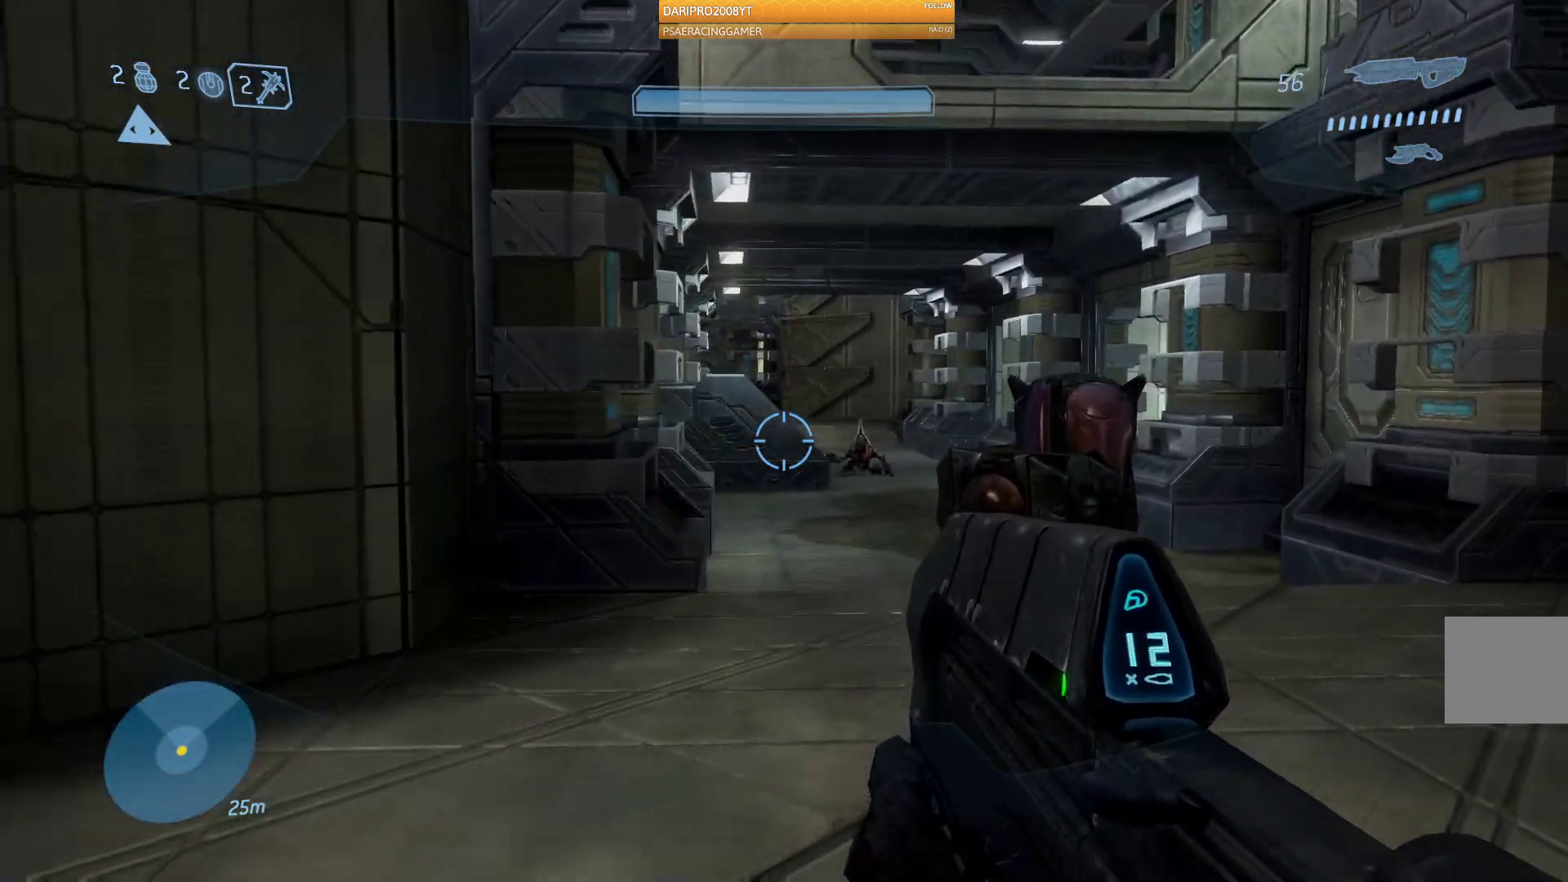
{"buttons": ["R2"], "left_stick": "up", "right_stick": "right", "events": [[117, "left_stick", "up"], [217, "R2", "down"]]}
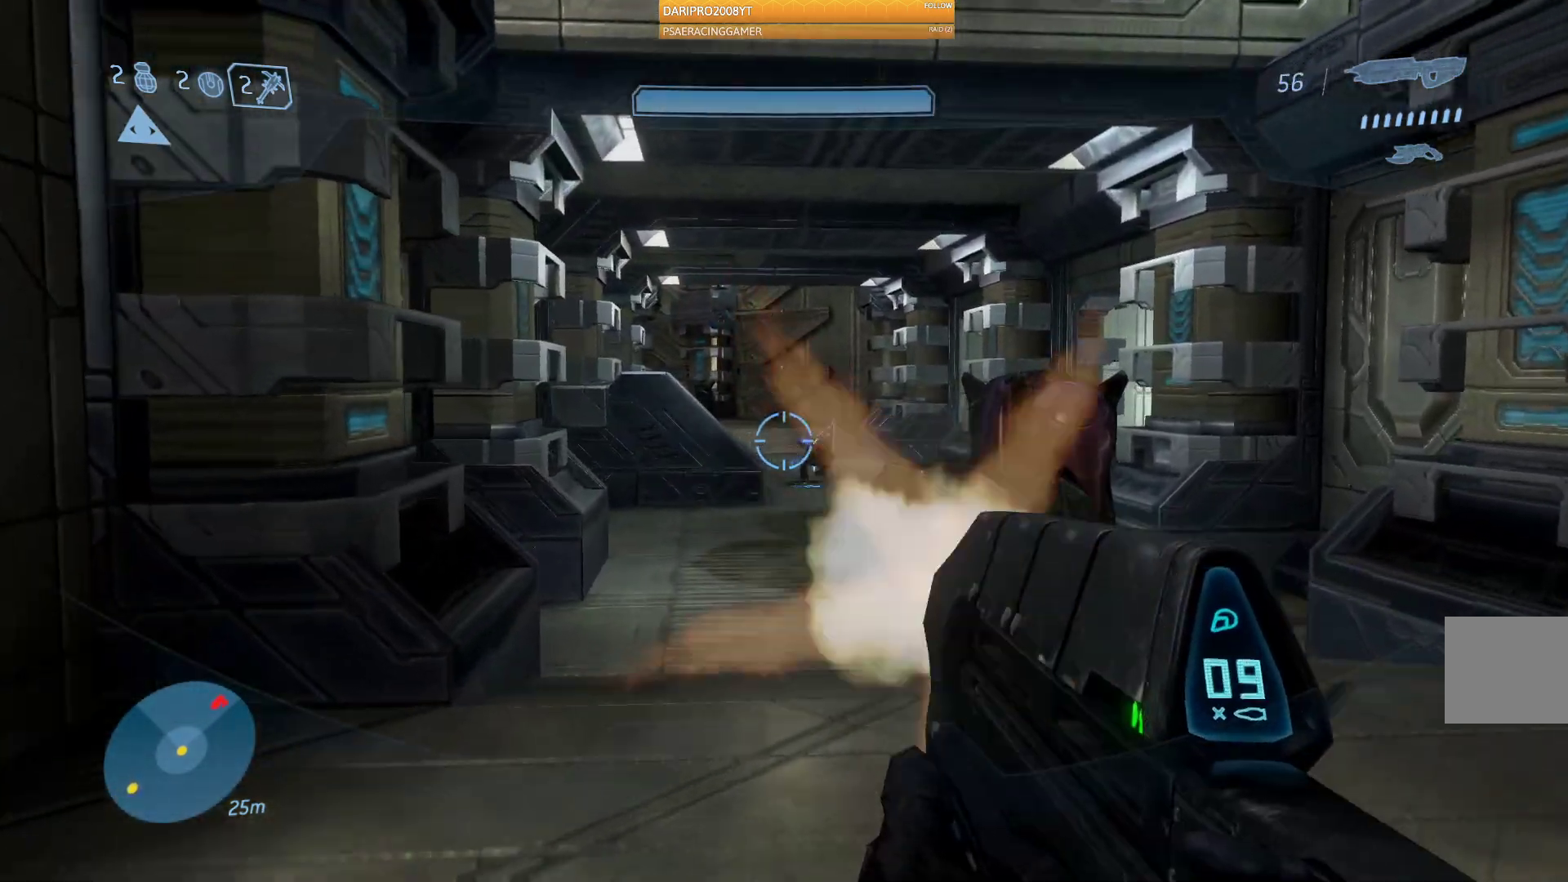
{"buttons": ["R2"], "left_stick": "up", "right_stick": "right", "events": []}
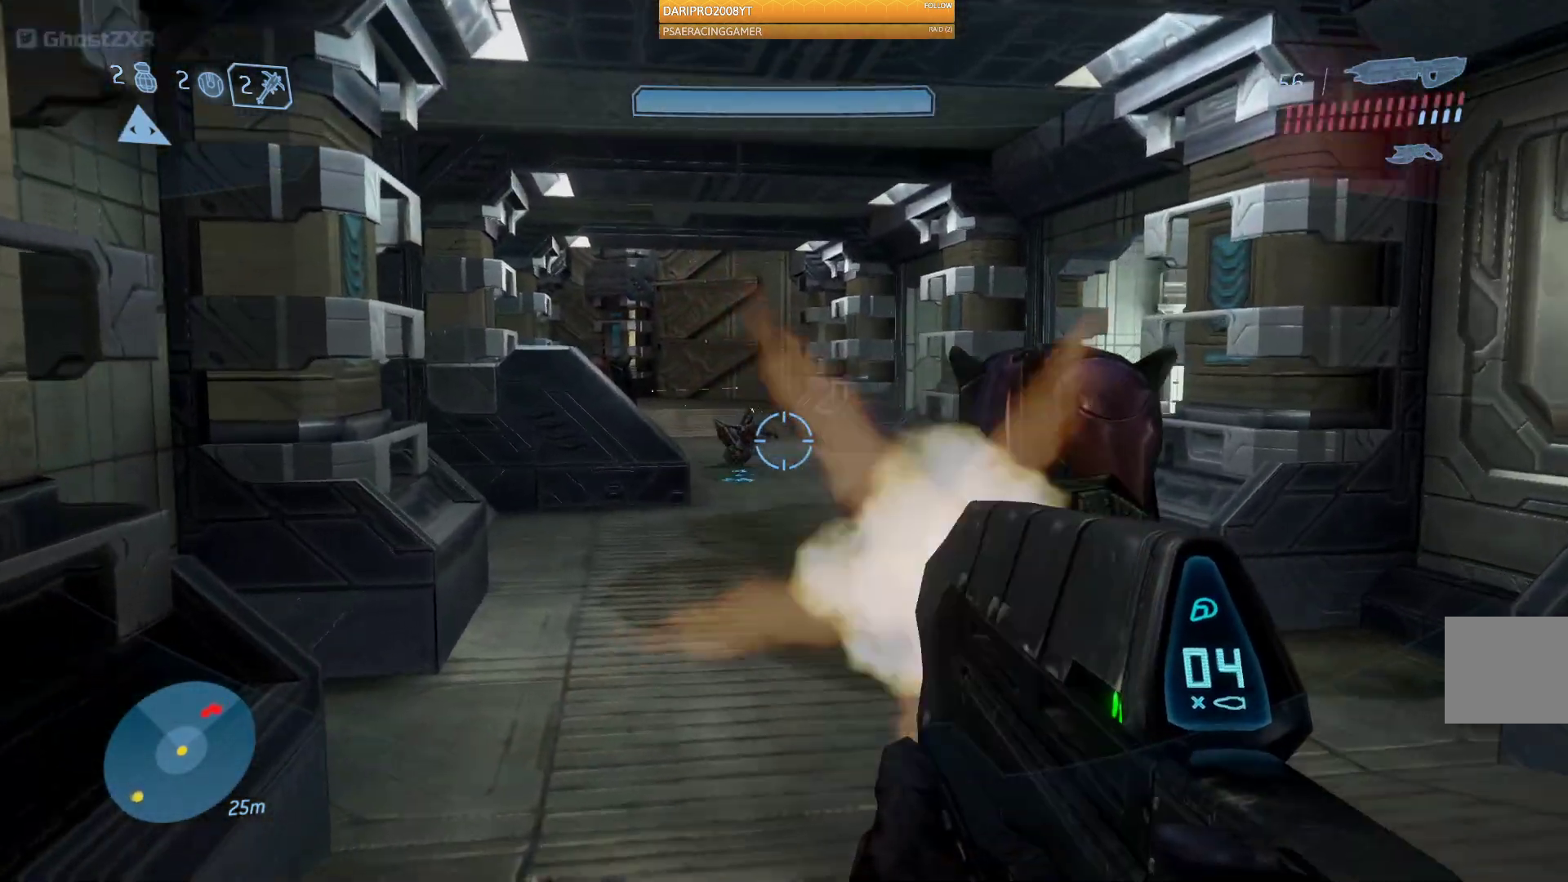
{"buttons": [], "left_stick": "up", "right_stick": "center", "events": [[67, "right_stick", "center"], [100, "R2", "up"], [183, "right_stick", "left"], [433, "right_stick", "center"]]}
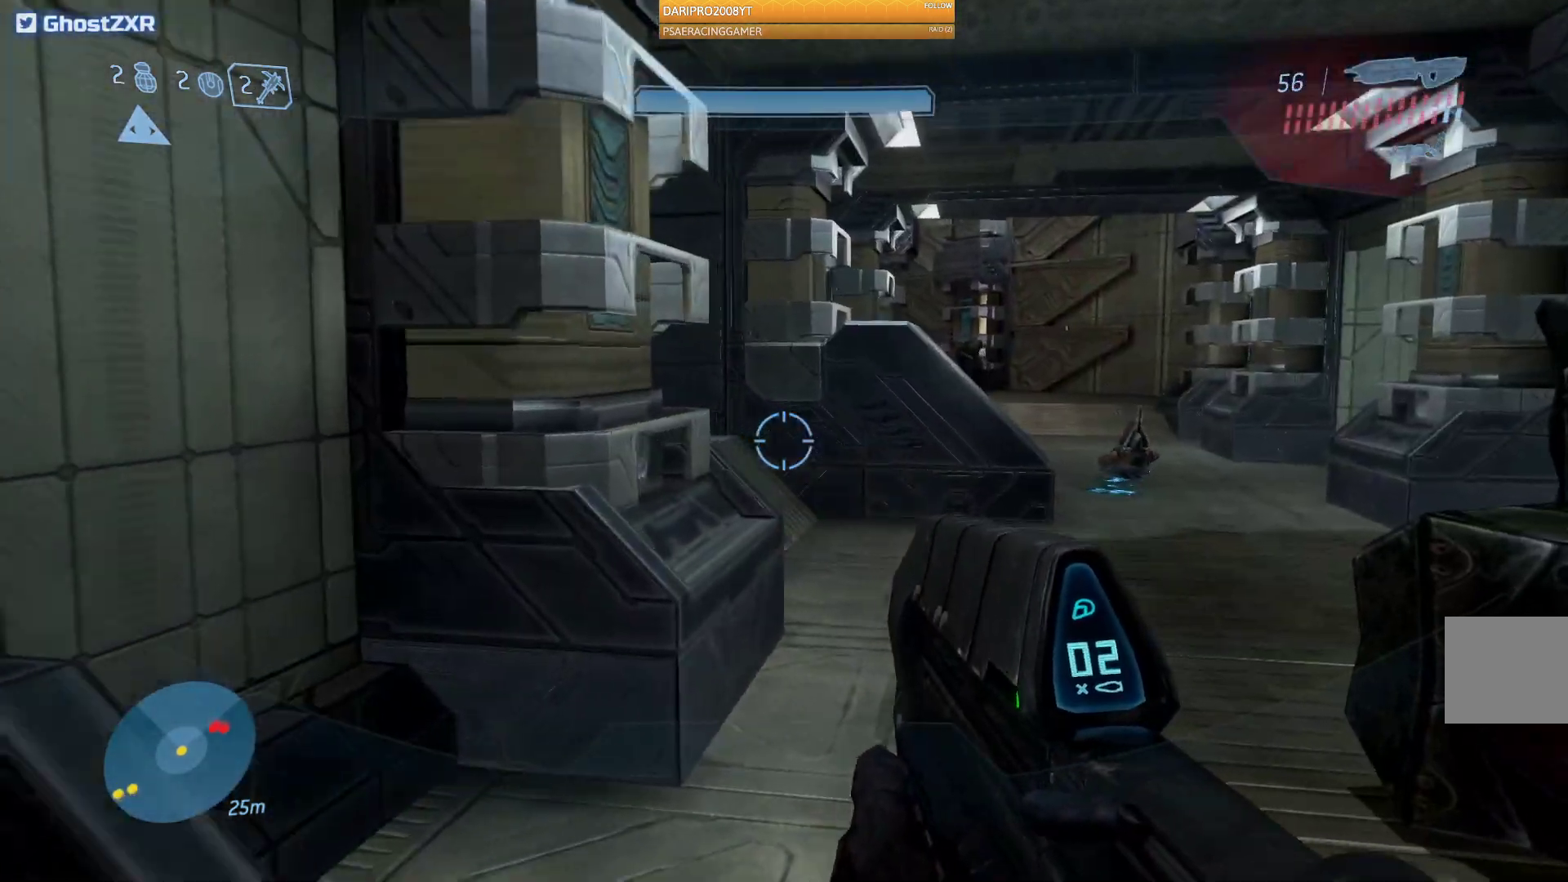
{"buttons": [], "left_stick": "up-left", "right_stick": "right", "events": [[50, "R1", "down"], [133, "R1", "up"], [300, "right_stick", "right"], [383, "left_stick", "up-left"]]}
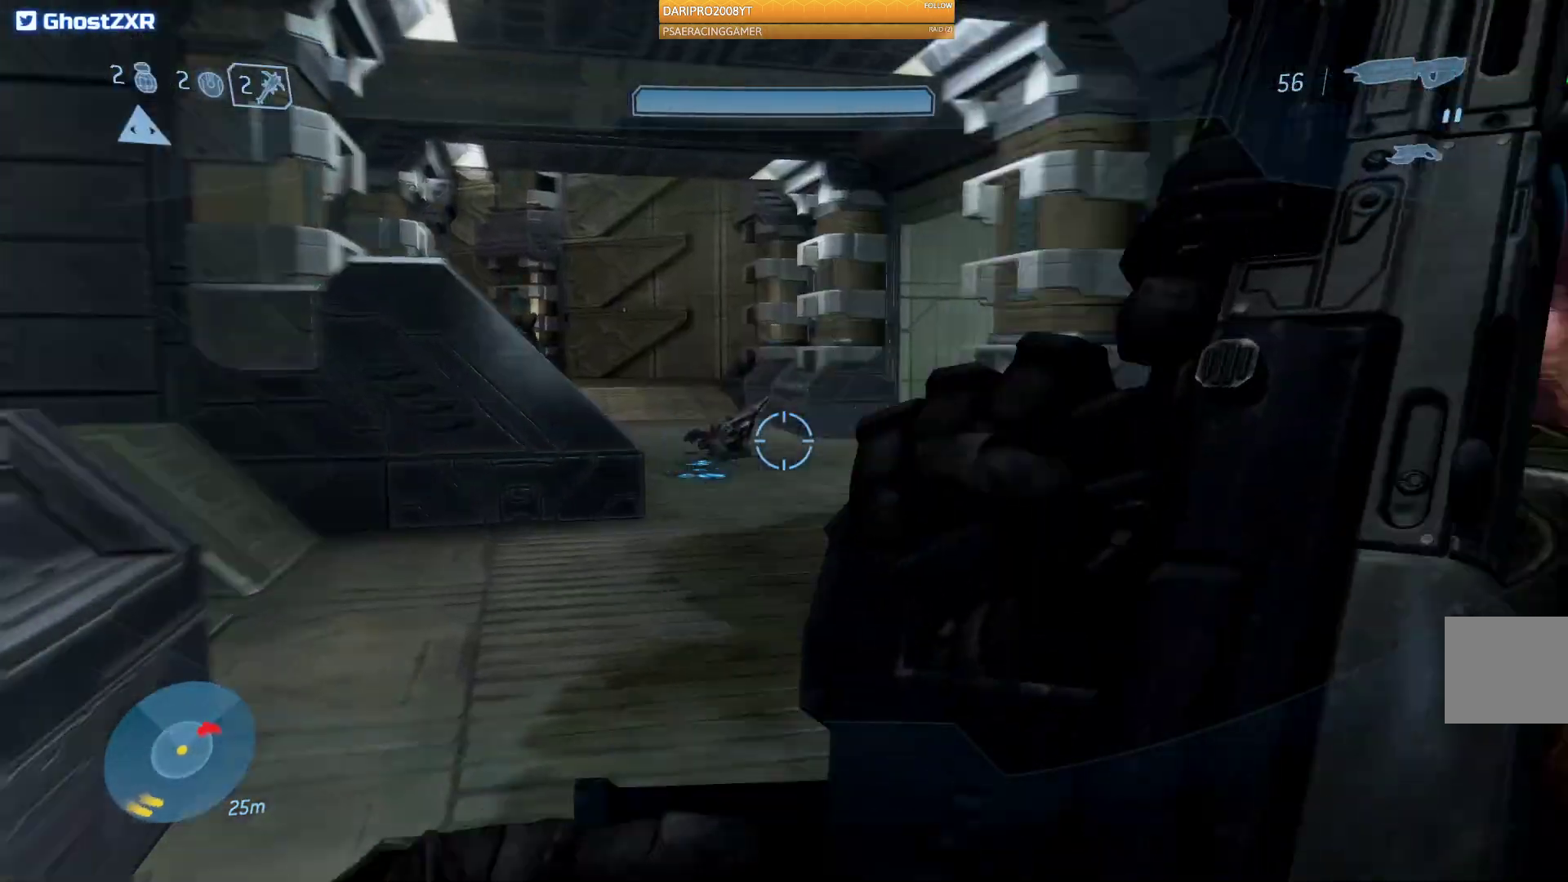
{"buttons": [], "left_stick": "left", "right_stick": "right", "events": [[383, "left_stick", "left"]]}
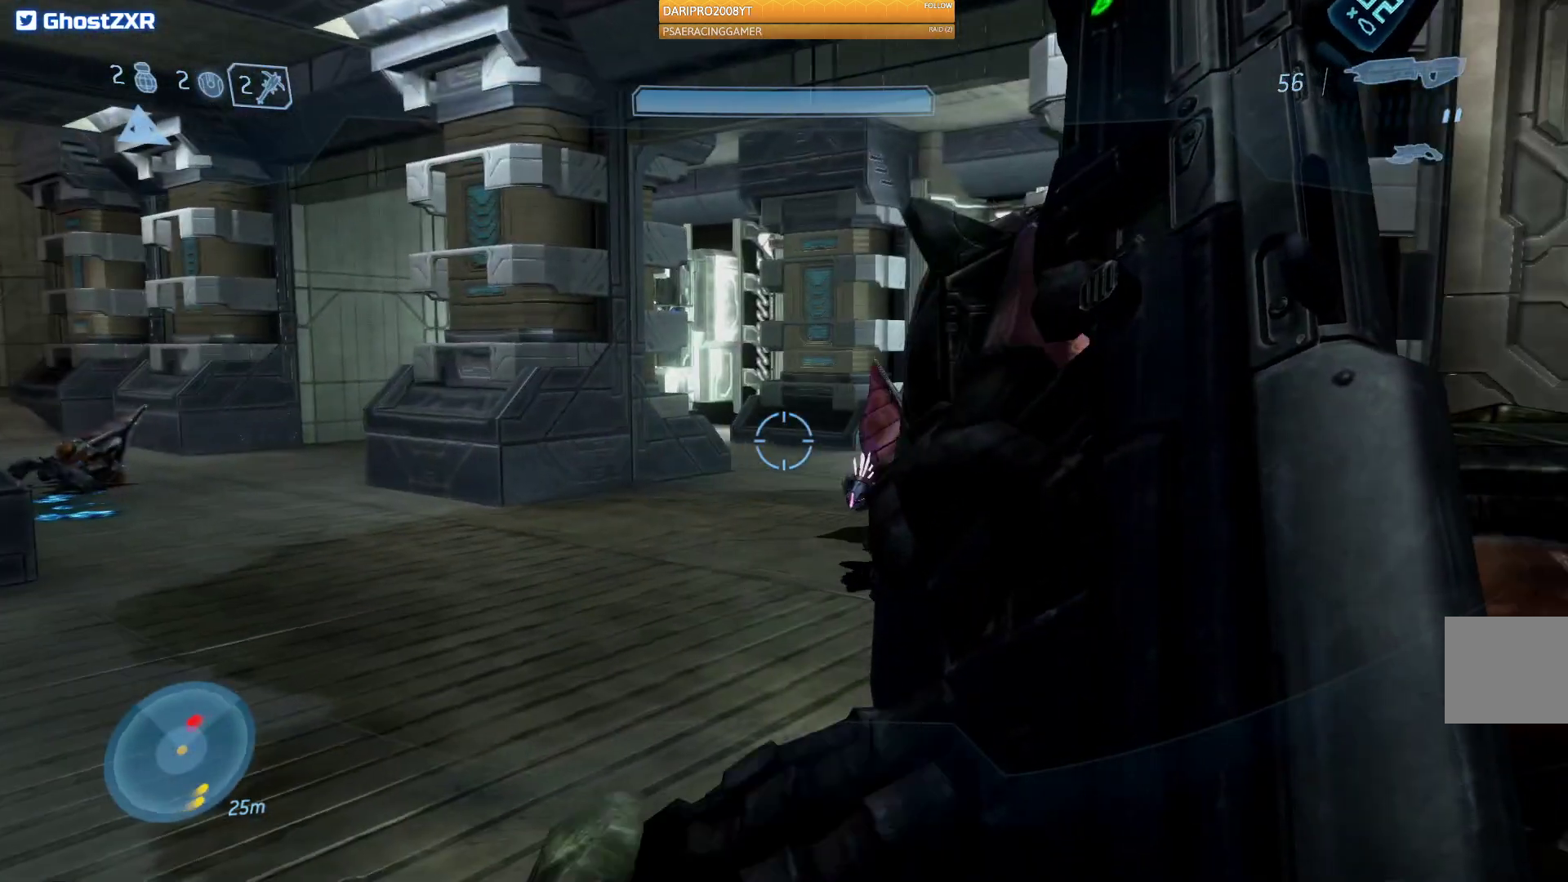
{"buttons": [], "left_stick": "up-left", "right_stick": "right", "events": [[100, "left_stick", "up-left"], [250, "right_stick", "center"], [333, "right_stick", "right"]]}
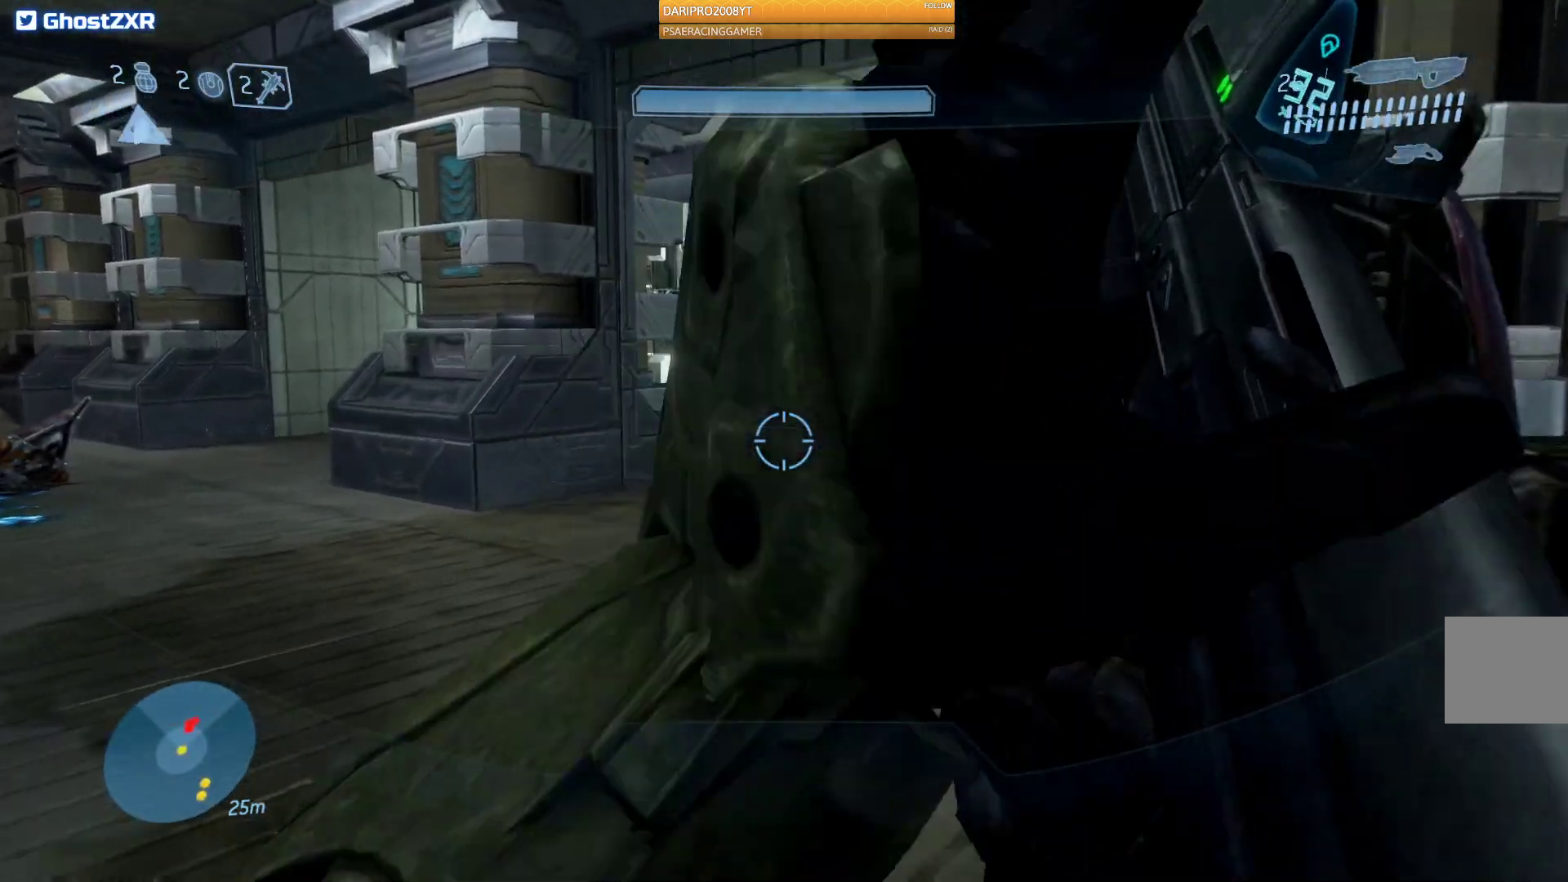
{"buttons": ["R2"], "left_stick": "up-left", "right_stick": "right"}
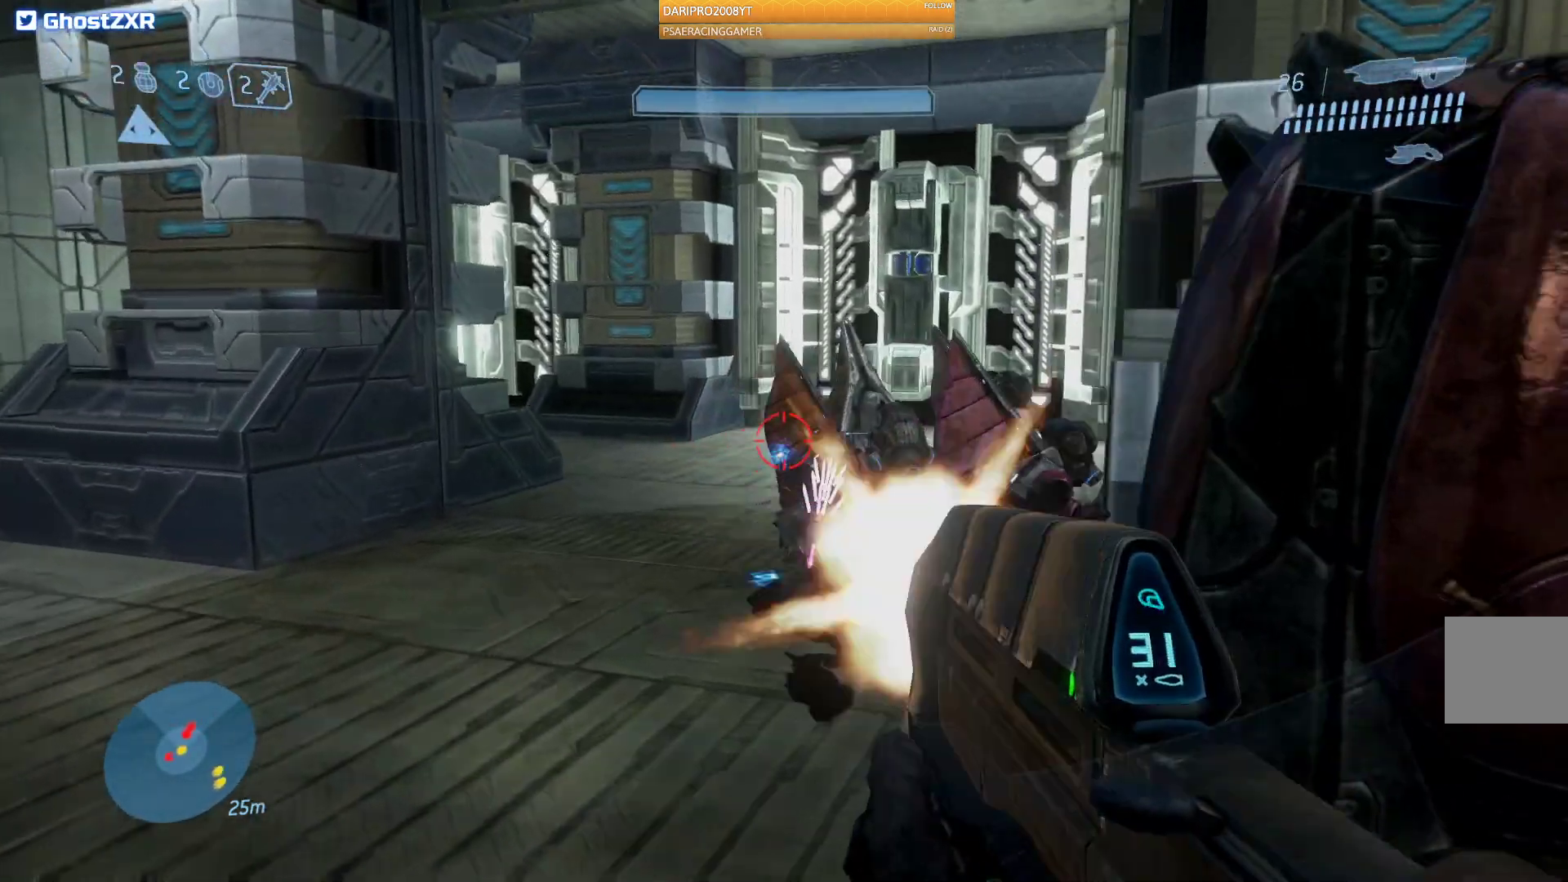
{"buttons": ["R2"], "left_stick": "down-left", "right_stick": "right", "events": [[167, "left_stick", "left"], [267, "left_stick", "down-left"]]}